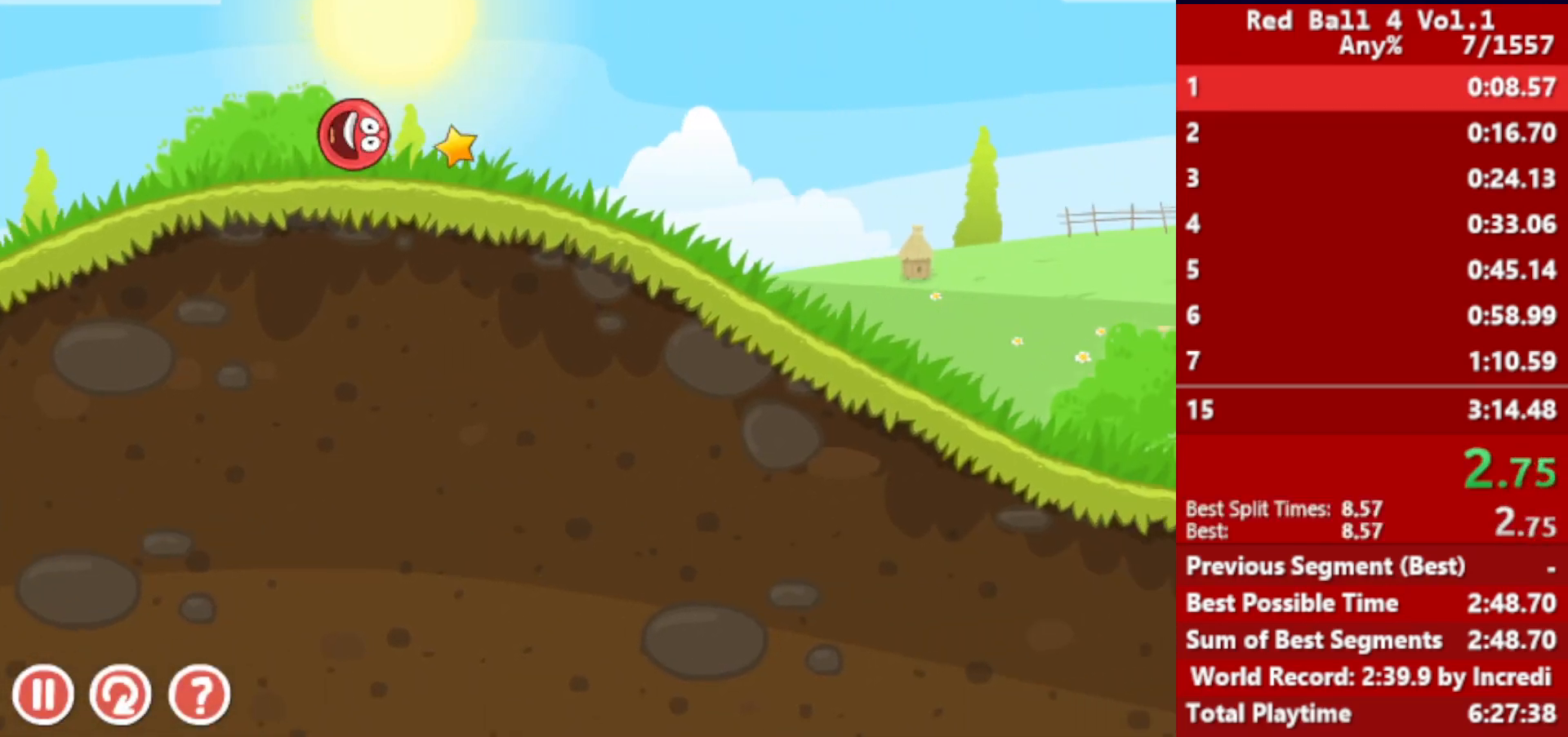
Gameplay with keyboard; each line is a JSON object with the keys held at the frame after it. "events" lists presses ("down") and releases ("up") of "down", "left", "p", "r", "right" and "up" between this image and that frame as [ms after this image, input, new state], when the widget could be followed in between. No other keys are recorded. Mouse input is not recorded.
{"keys": ["right"], "events": []}
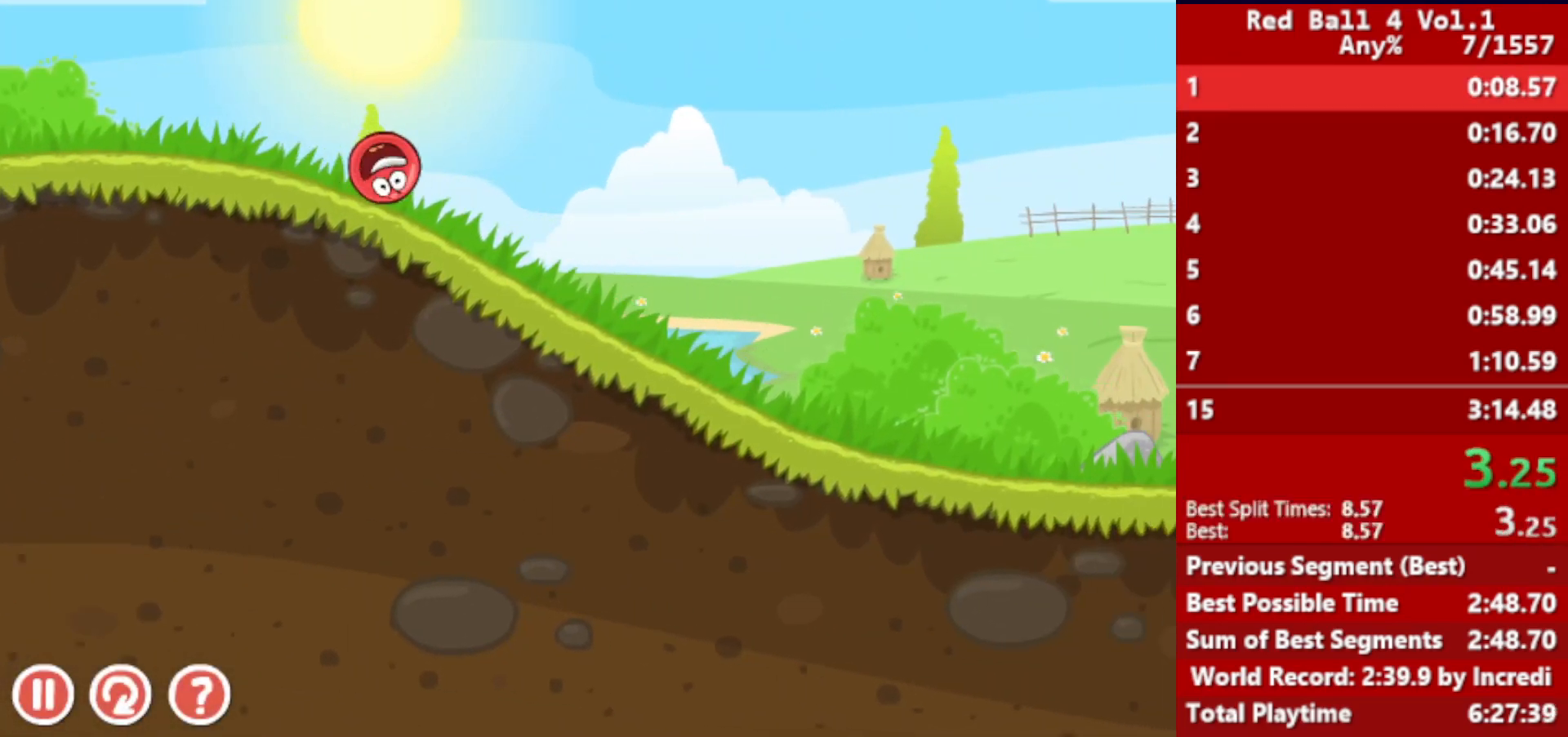
{"keys": ["right"], "events": []}
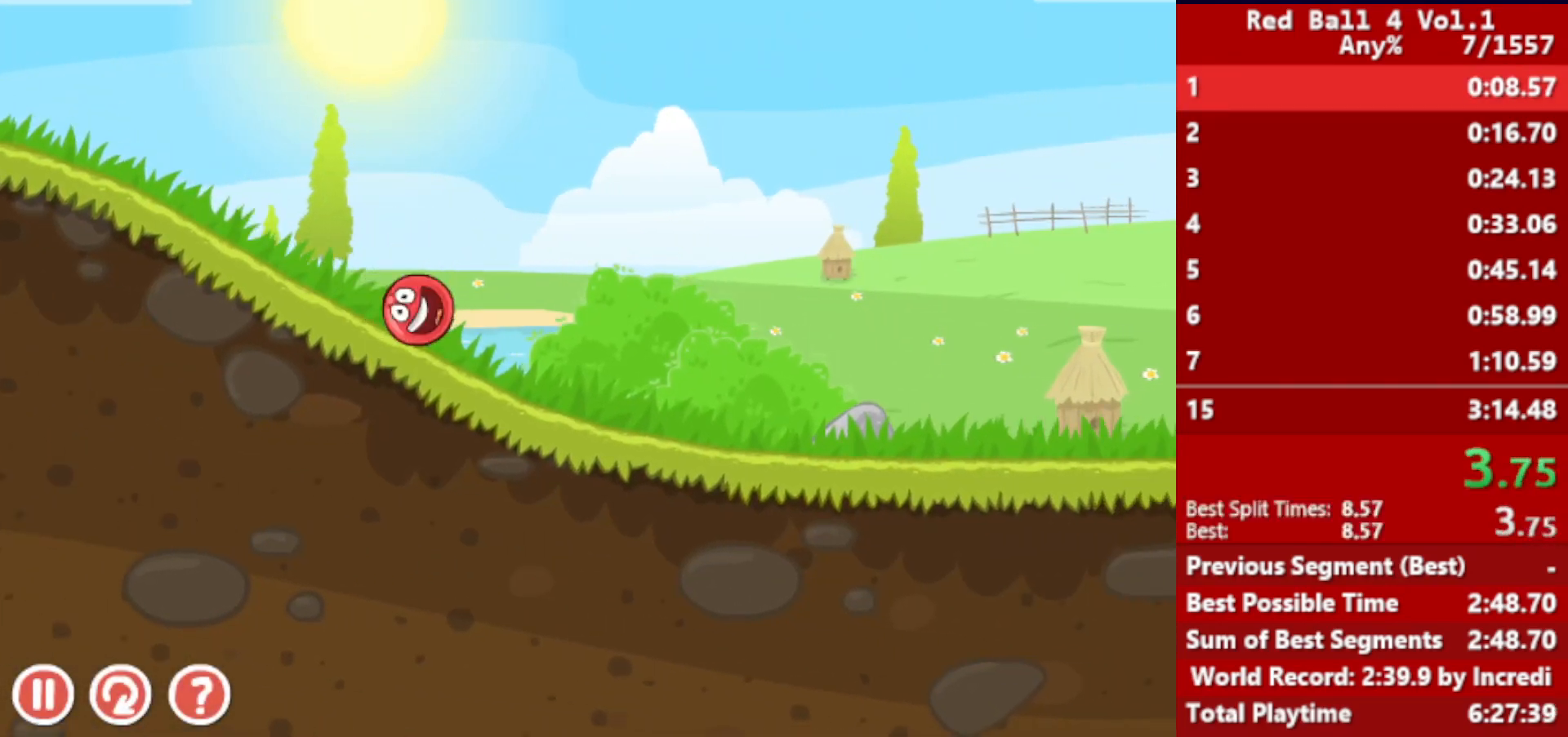
{"keys": ["right"], "events": []}
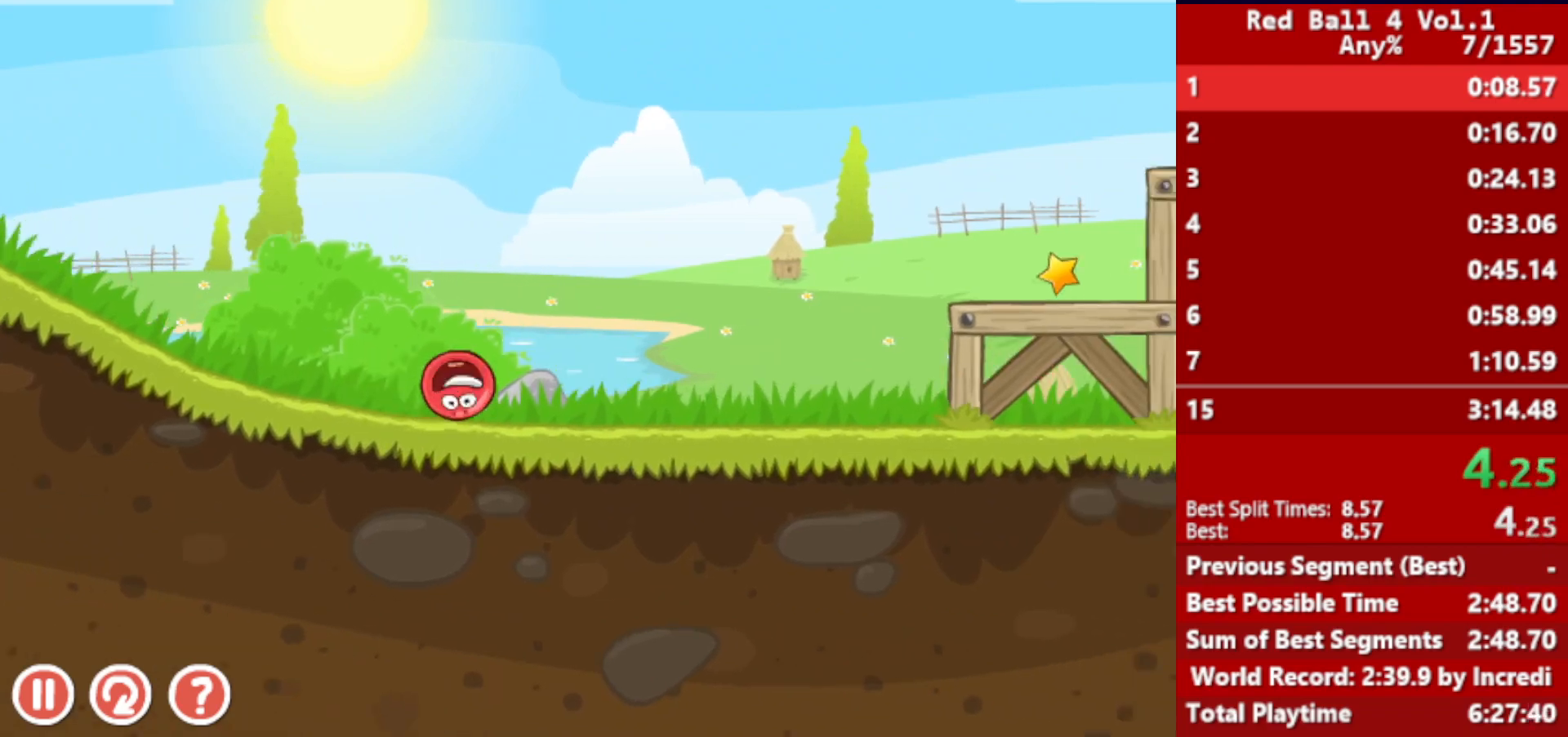
{"keys": ["right", "up"], "events": [[167, "up", "down"], [200, "up", "up"], [317, "up", "down"], [333, "up", "up"], [417, "up", "down"], [450, "up", "up"], [500, "up", "down"]]}
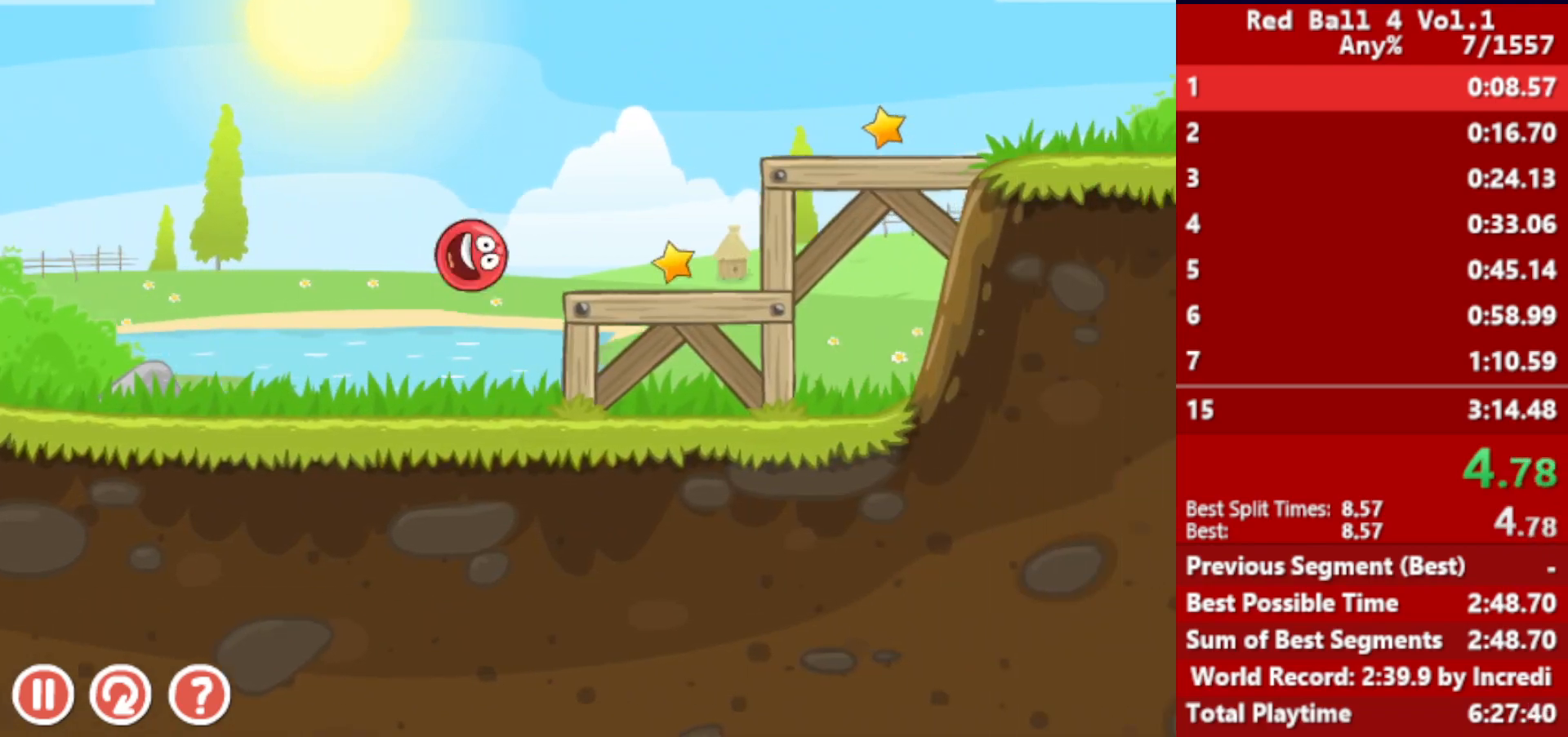
{"keys": ["right"], "events": [[50, "up", "up"], [133, "up", "down"], [200, "up", "up"]]}
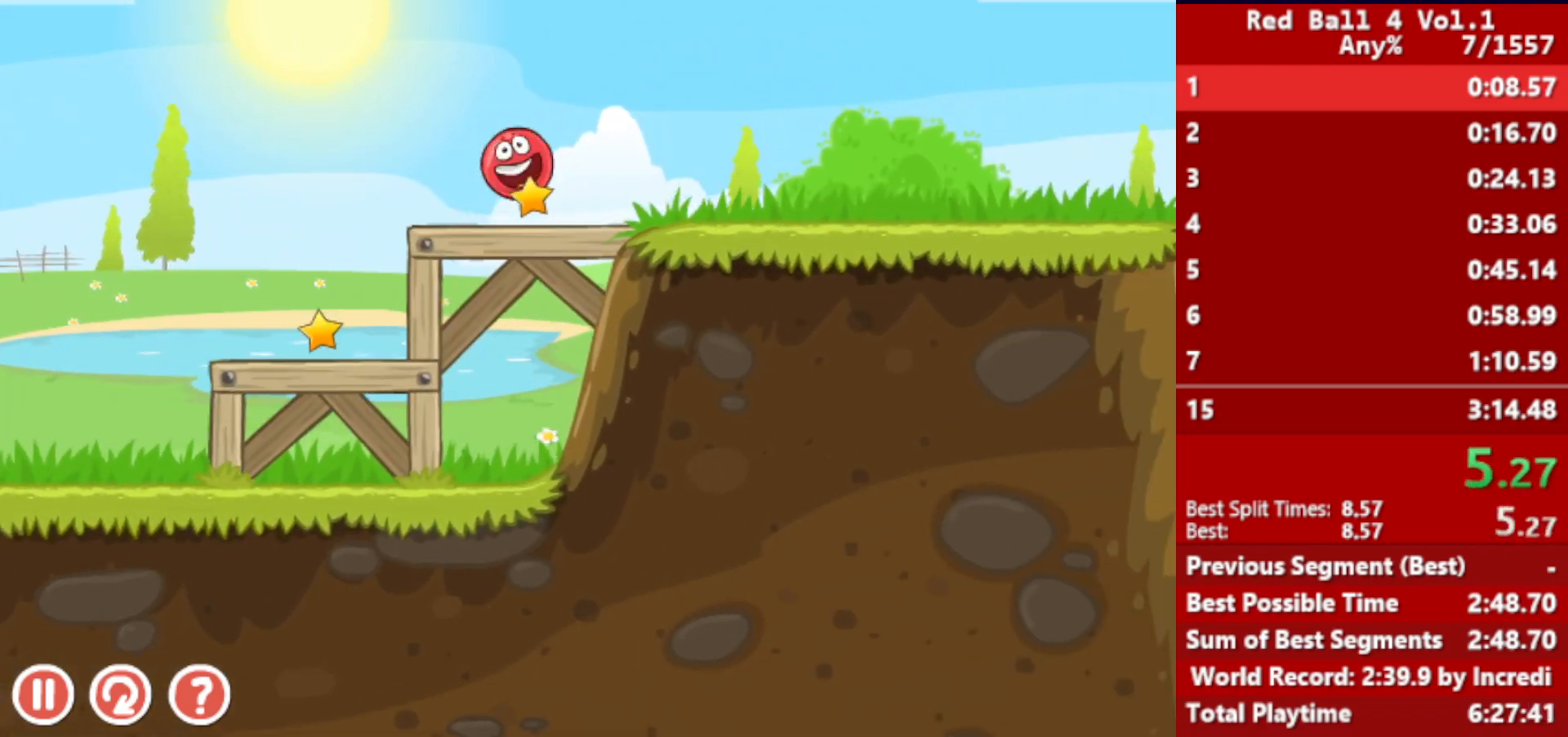
{"keys": ["right"], "events": []}
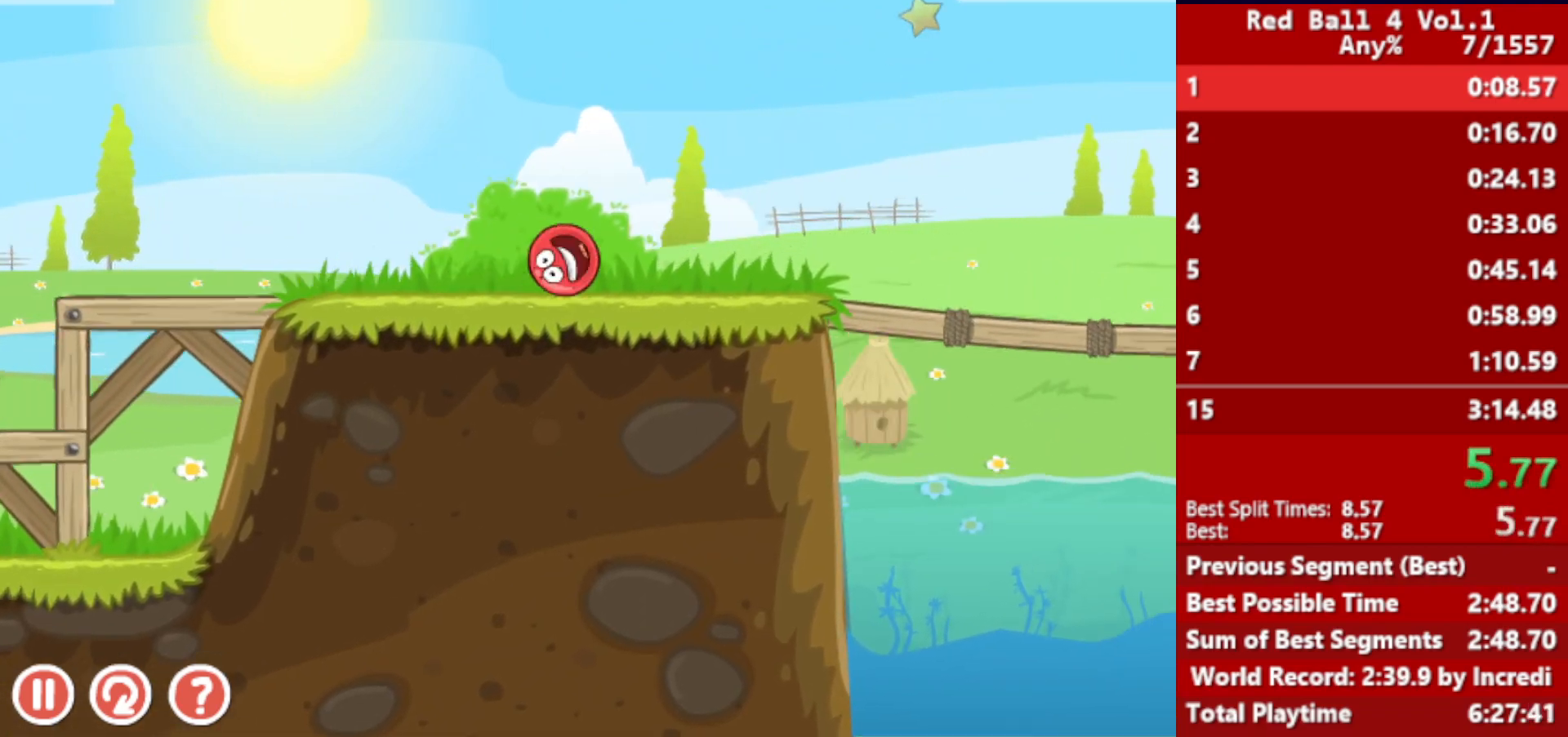
{"keys": ["right", "up"], "events": [[150, "up", "down"]]}
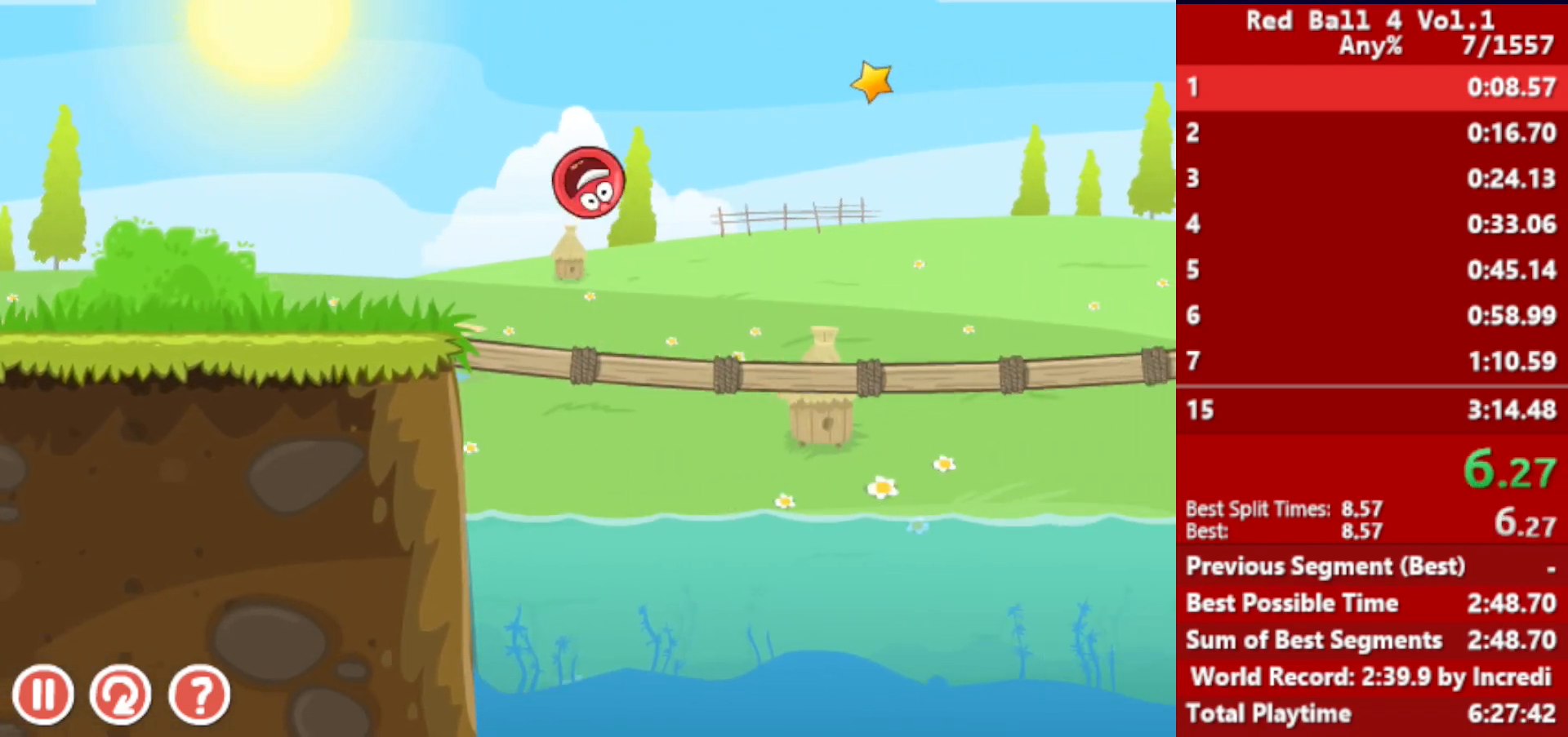
{"keys": ["right"], "events": [[400, "up", "up"]]}
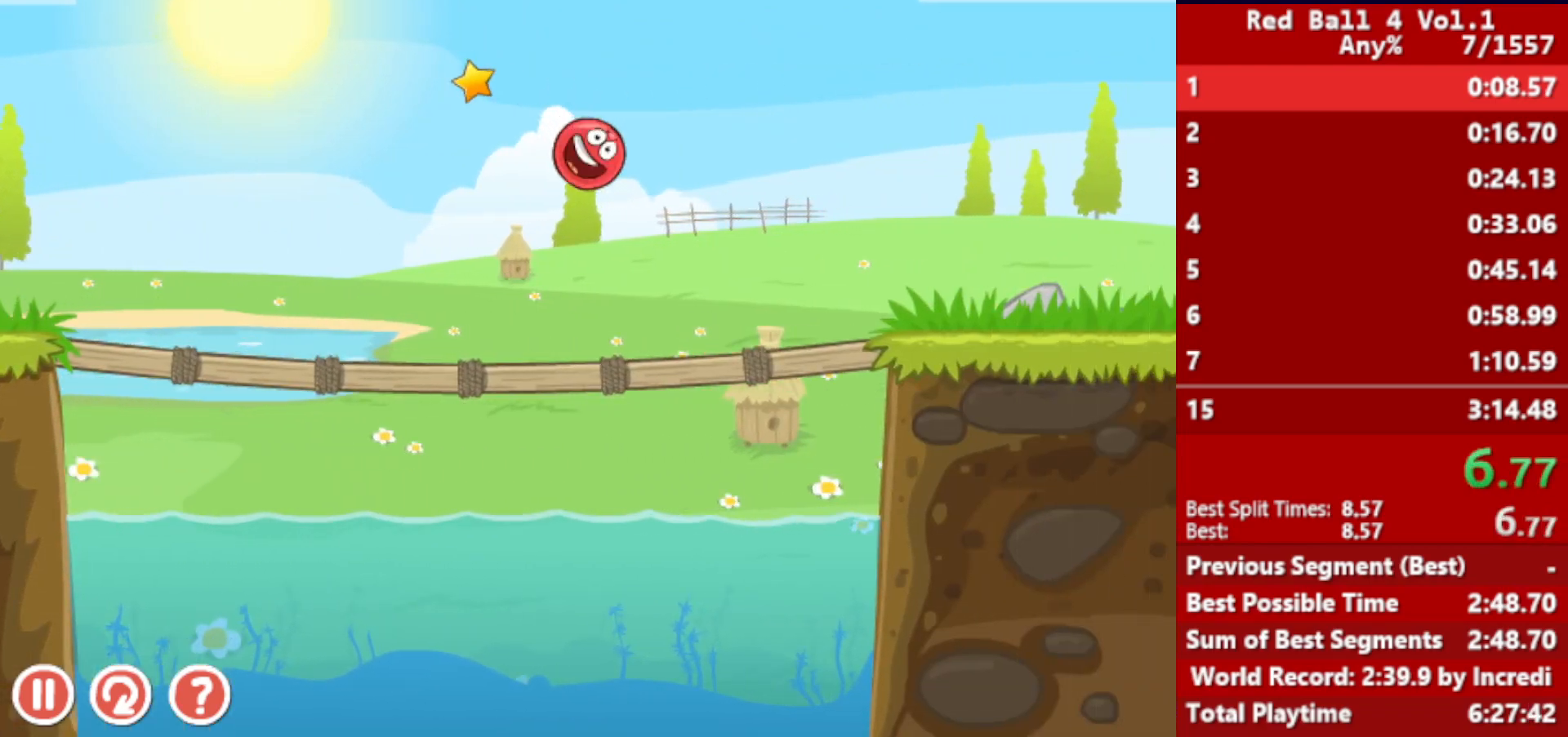
{"keys": ["right"], "events": [[467, "up", "down"], [483, "up", "up"]]}
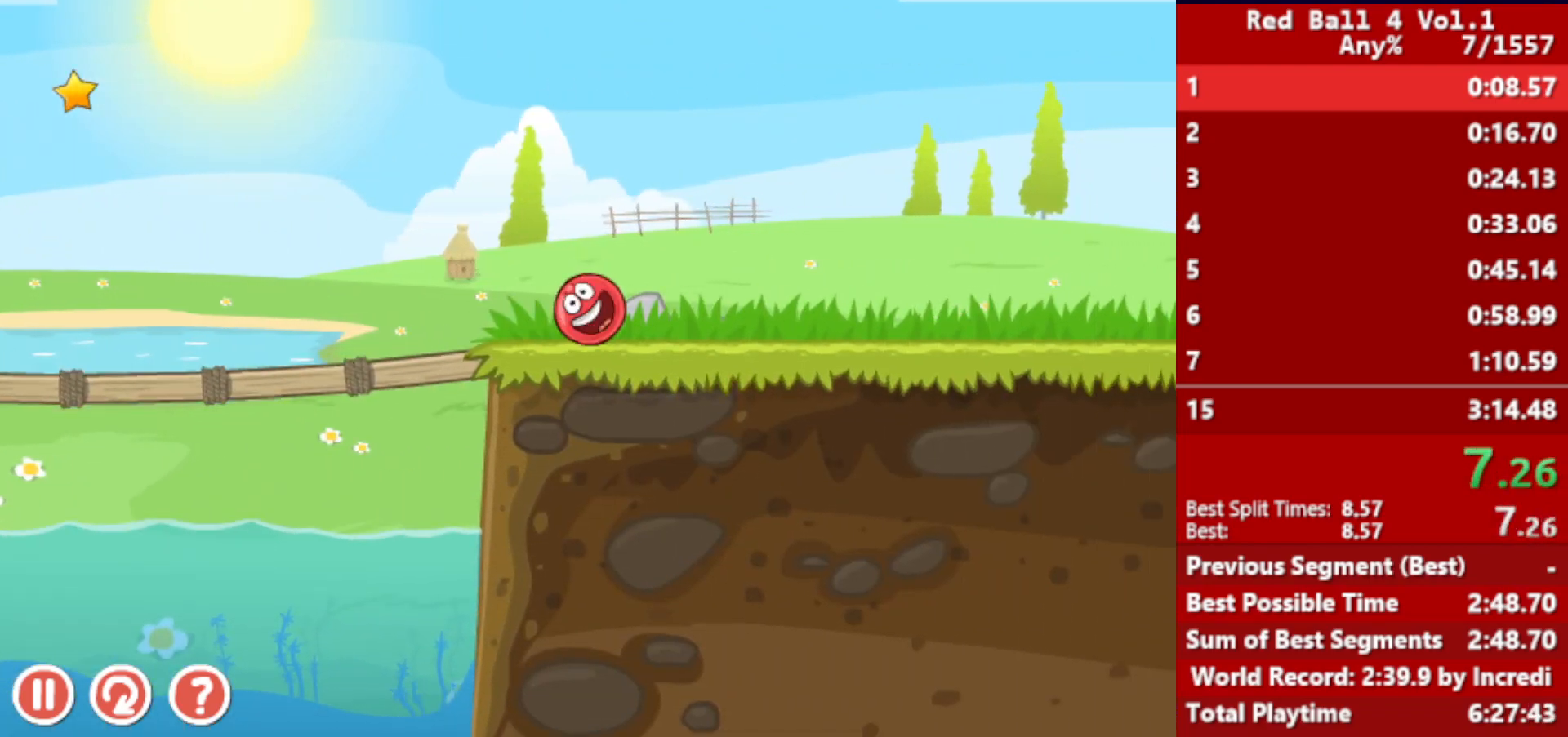
{"keys": ["right"], "events": [[117, "up", "down"], [150, "up", "up"], [233, "up", "down"], [283, "up", "up"]]}
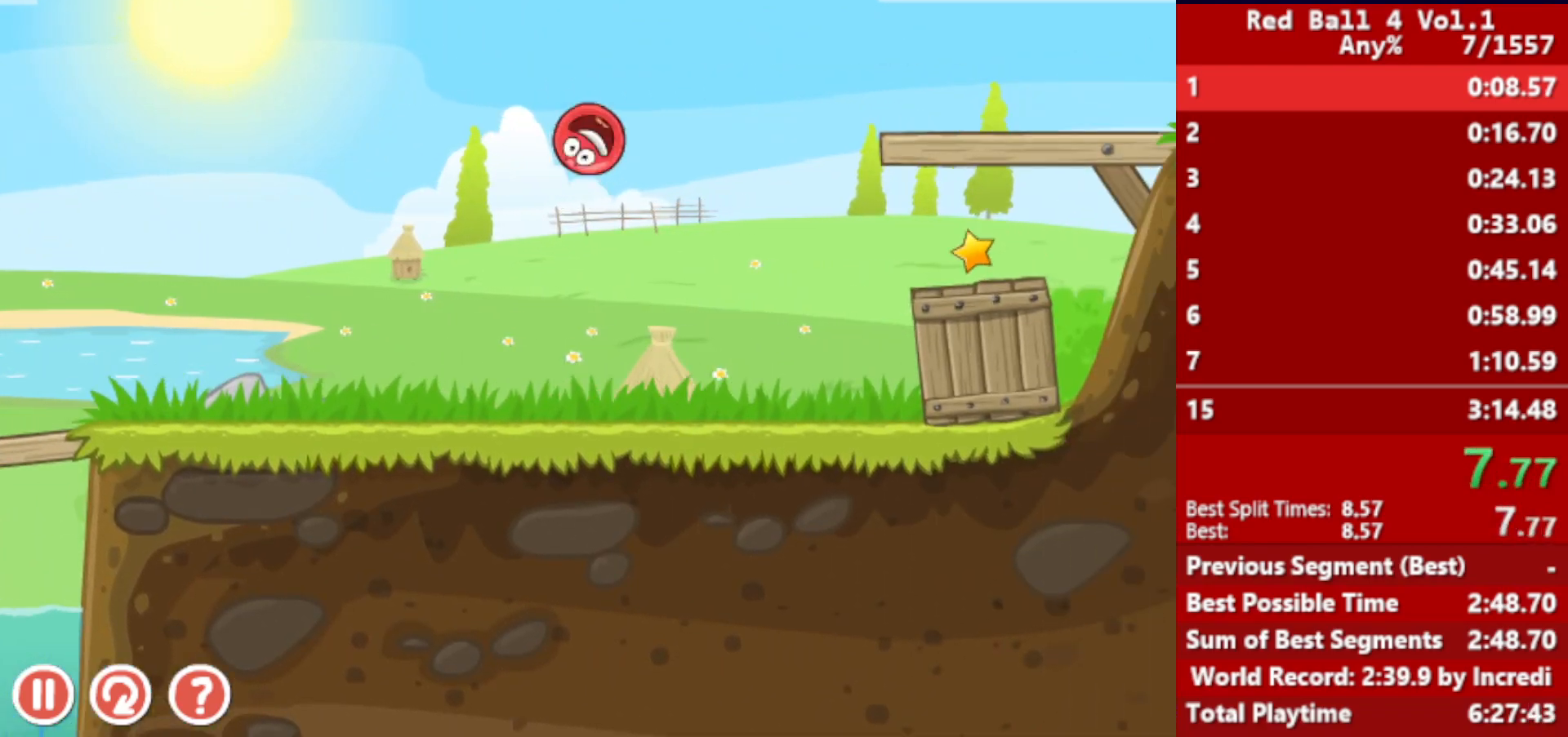
{"keys": ["right"], "events": []}
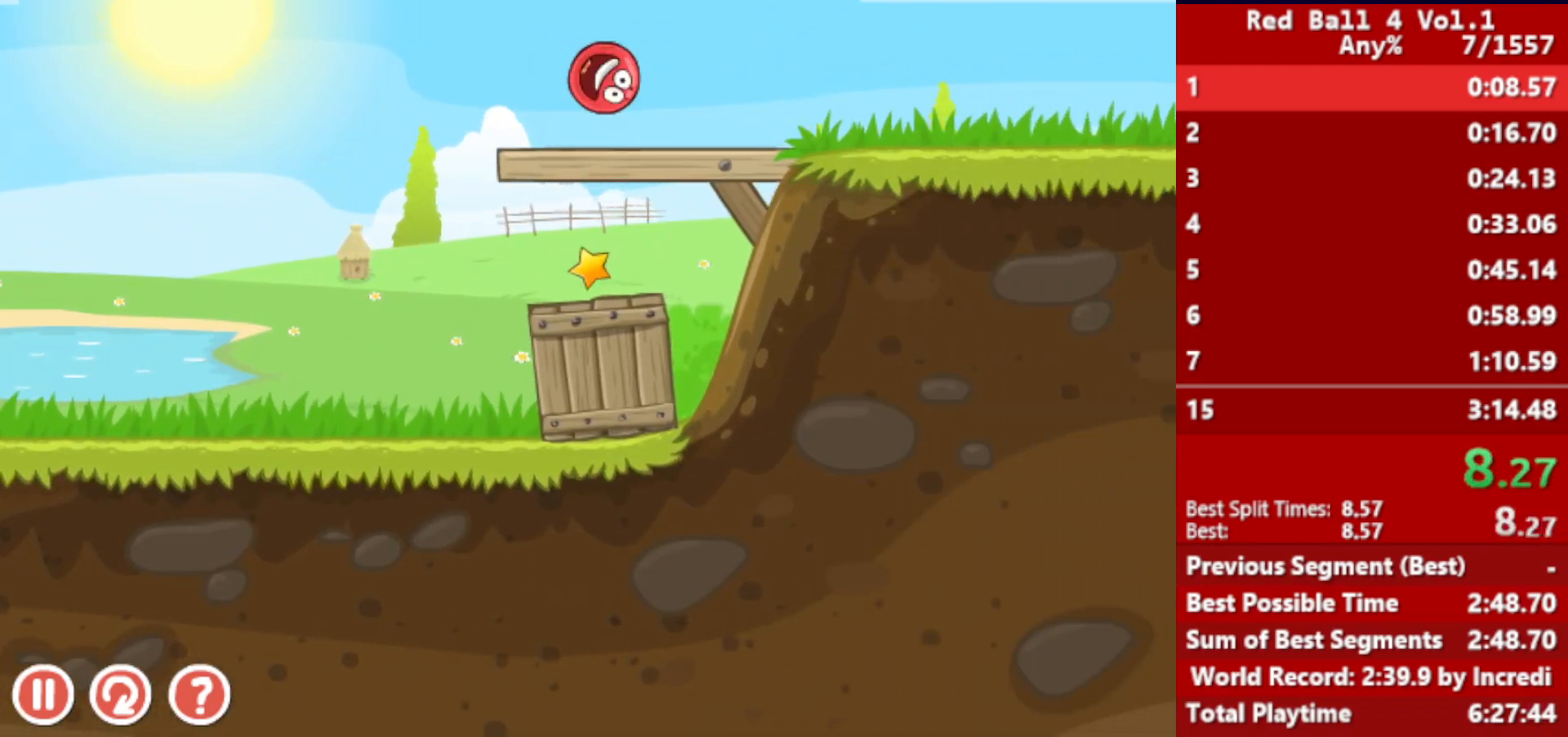
{"keys": ["right"], "events": []}
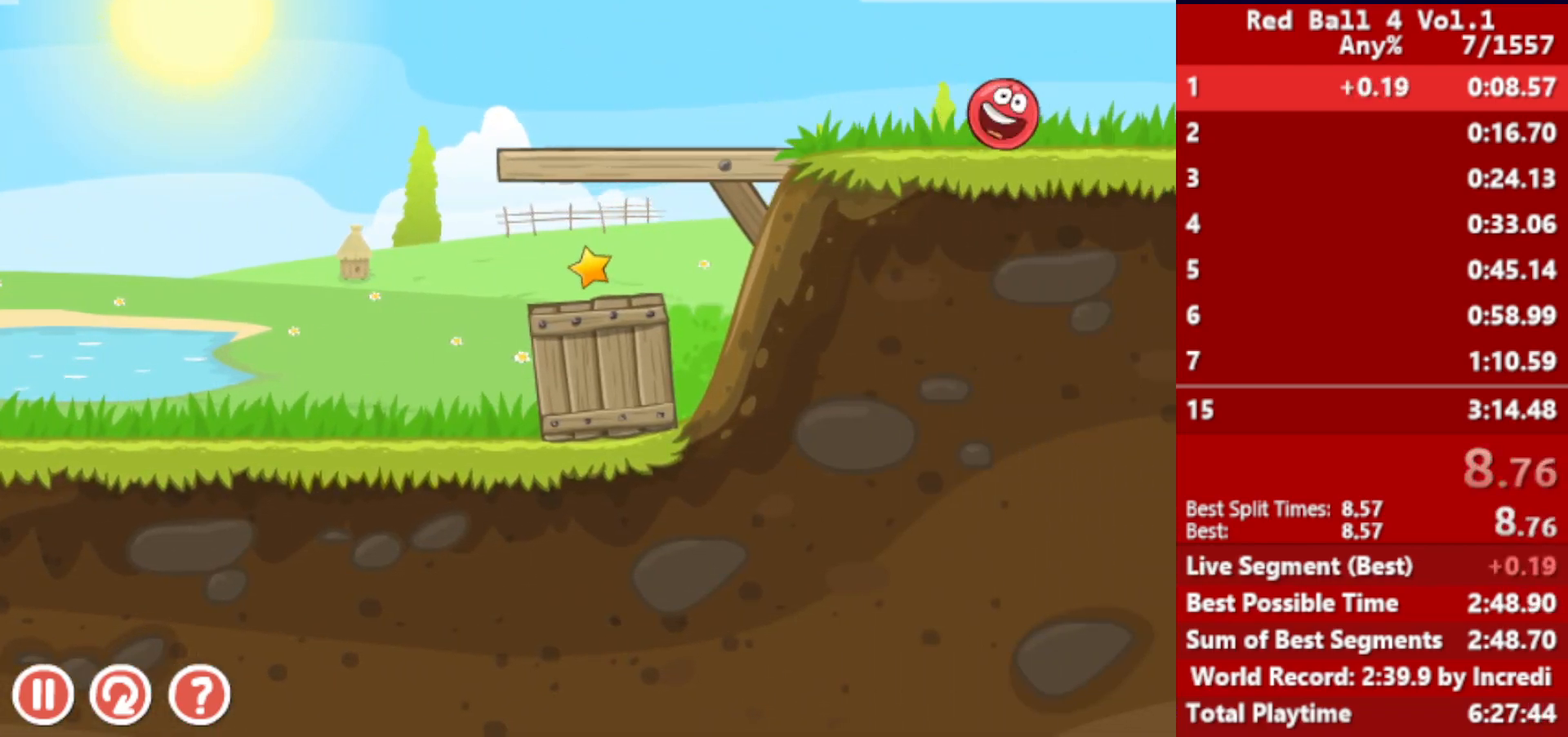
{"keys": ["right"], "events": []}
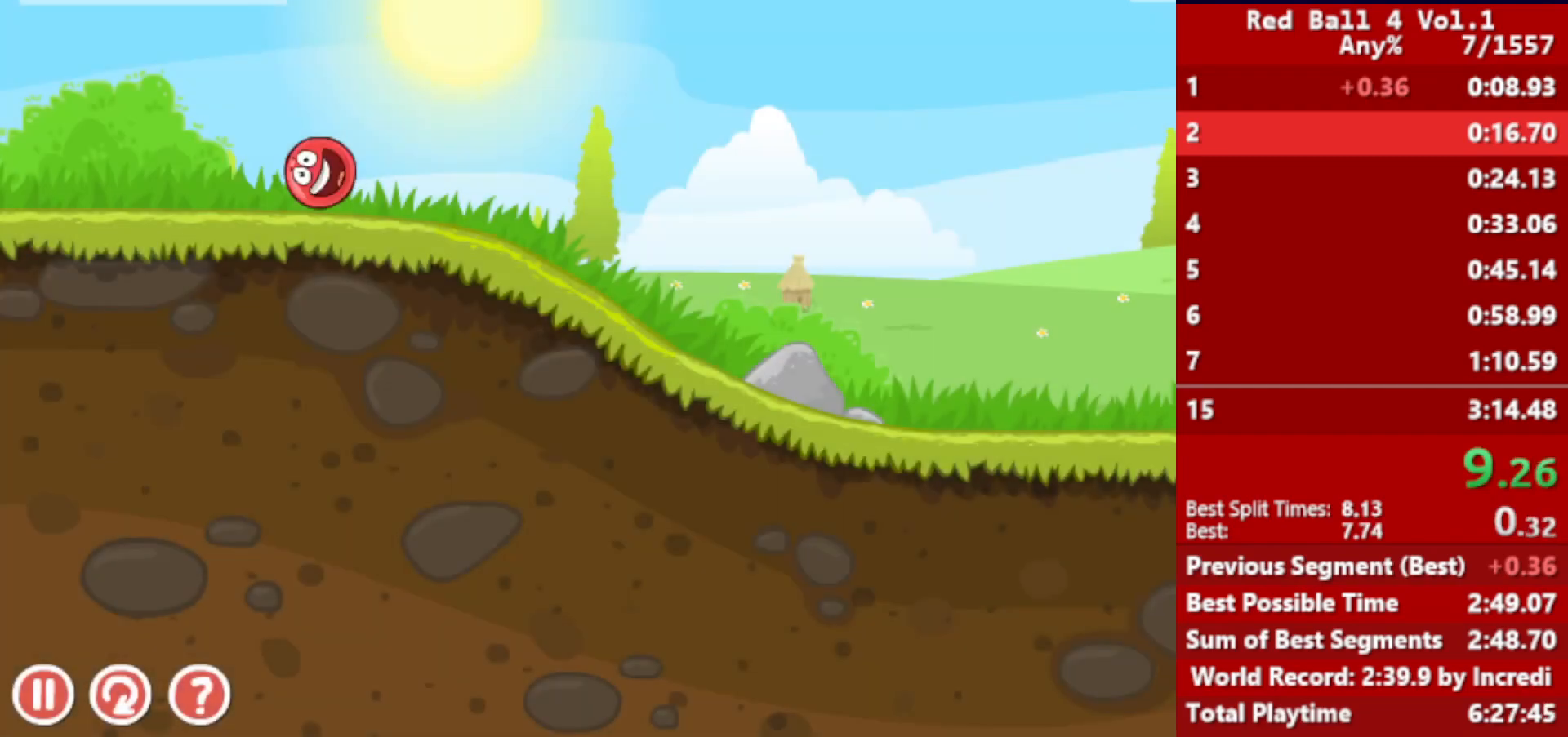
{"keys": ["right"], "events": []}
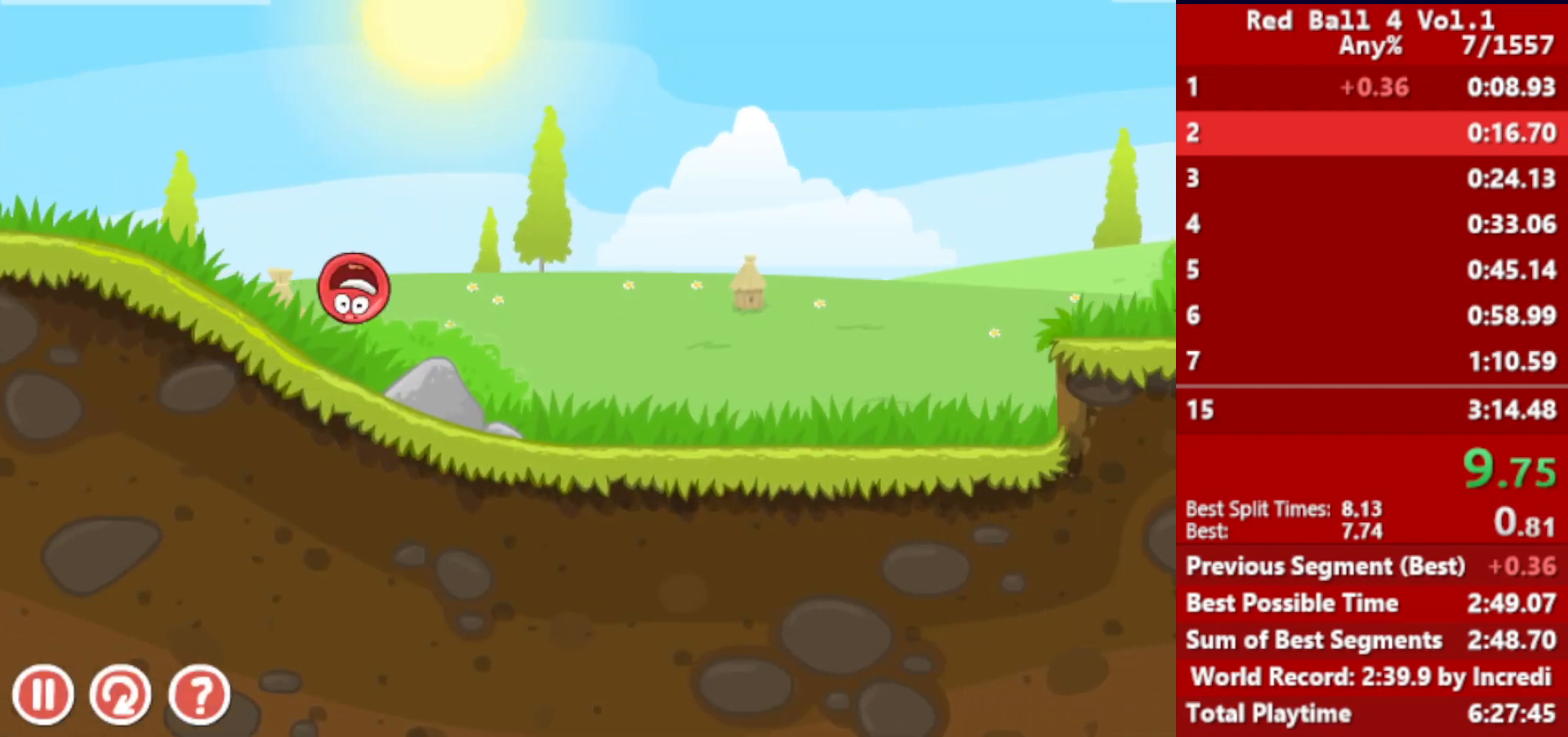
{"keys": ["right"], "events": [[433, "up", "down"], [467, "up", "up"]]}
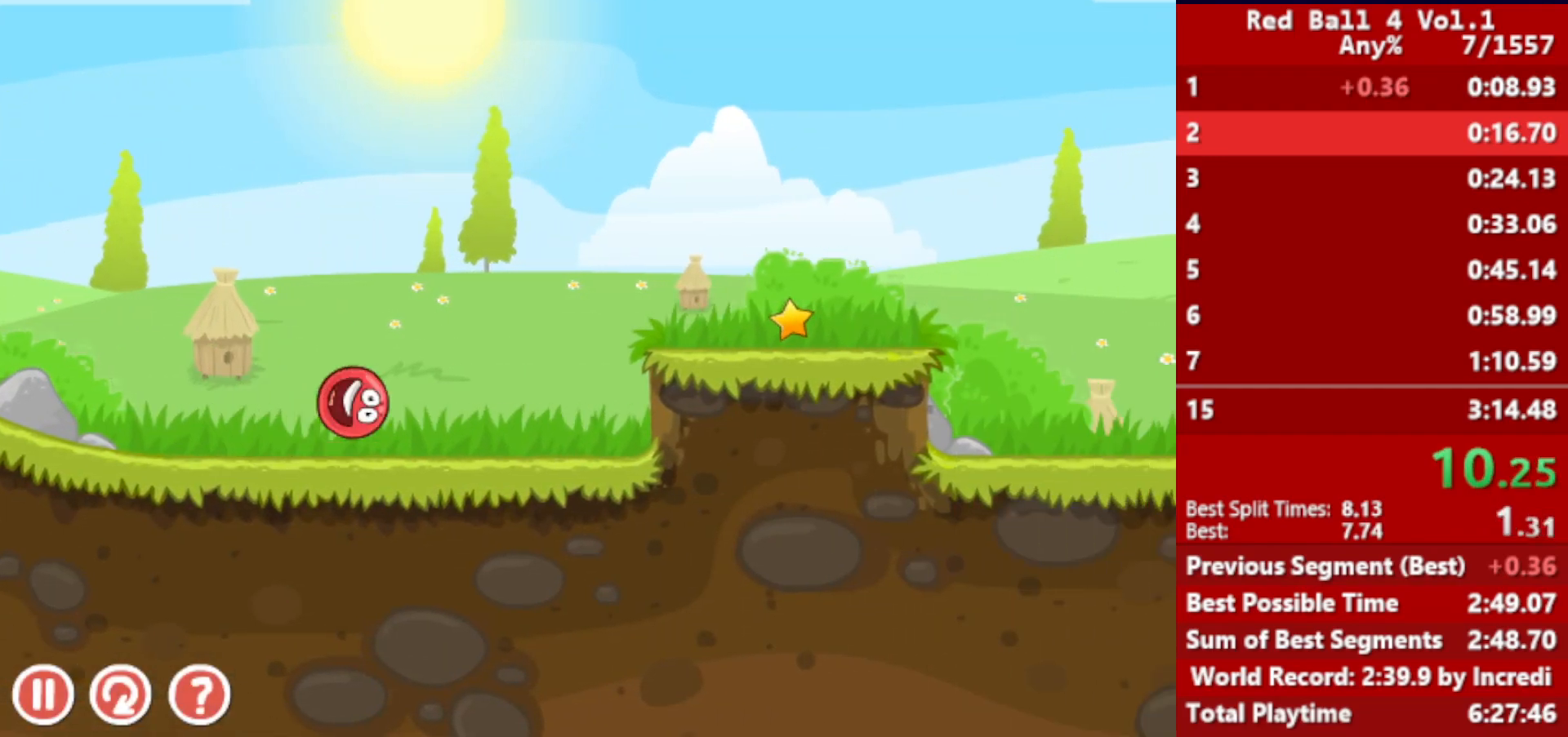
{"keys": ["right"], "events": [[83, "up", "down"], [117, "up", "up"], [217, "up", "down"], [267, "up", "up"]]}
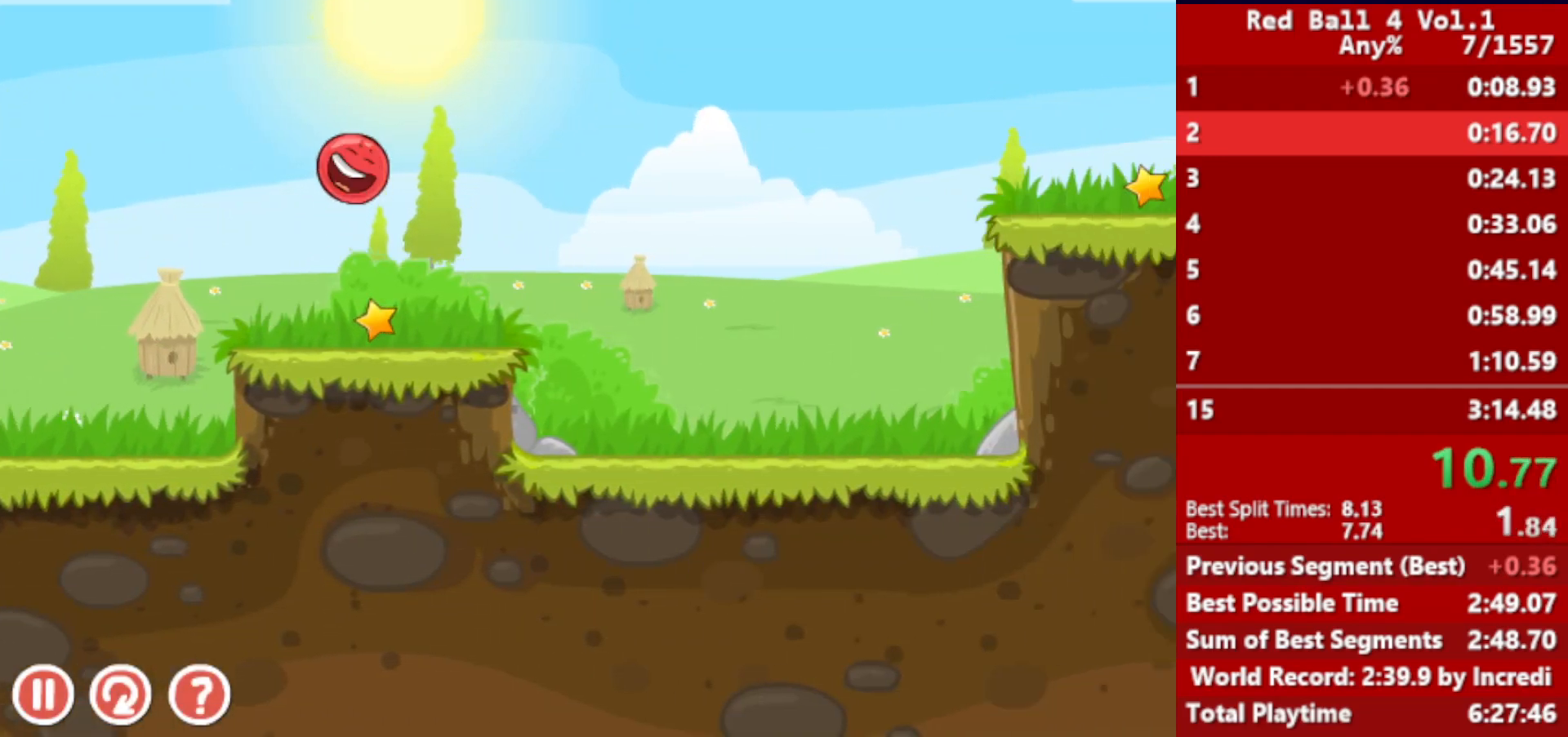
{"keys": ["right"], "events": []}
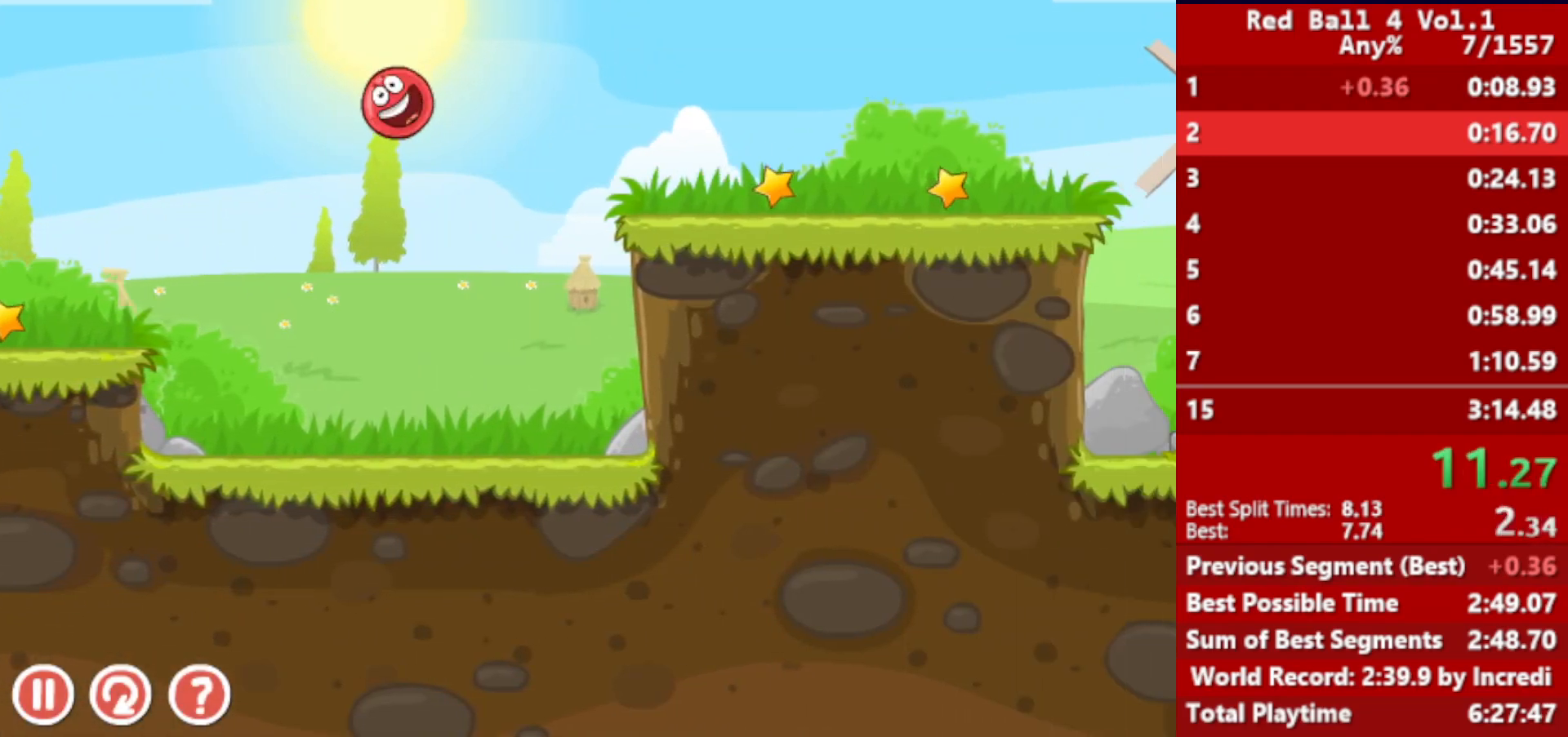
{"keys": ["right"], "events": [[417, "up", "down"], [433, "up", "up"]]}
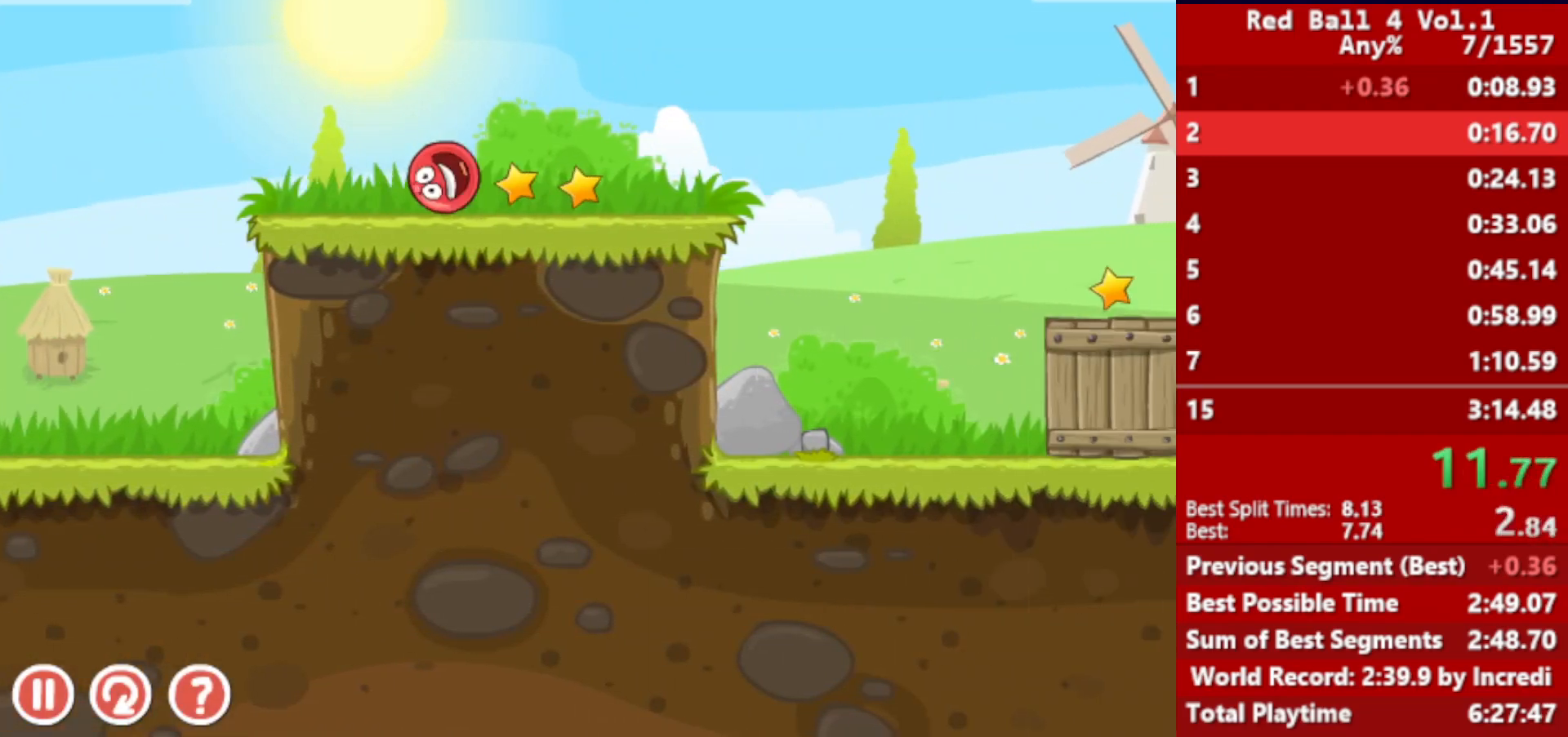
{"keys": ["right"], "events": [[67, "up", "down"], [117, "up", "up"], [200, "up", "down"], [250, "up", "up"], [333, "up", "down"], [367, "up", "up"]]}
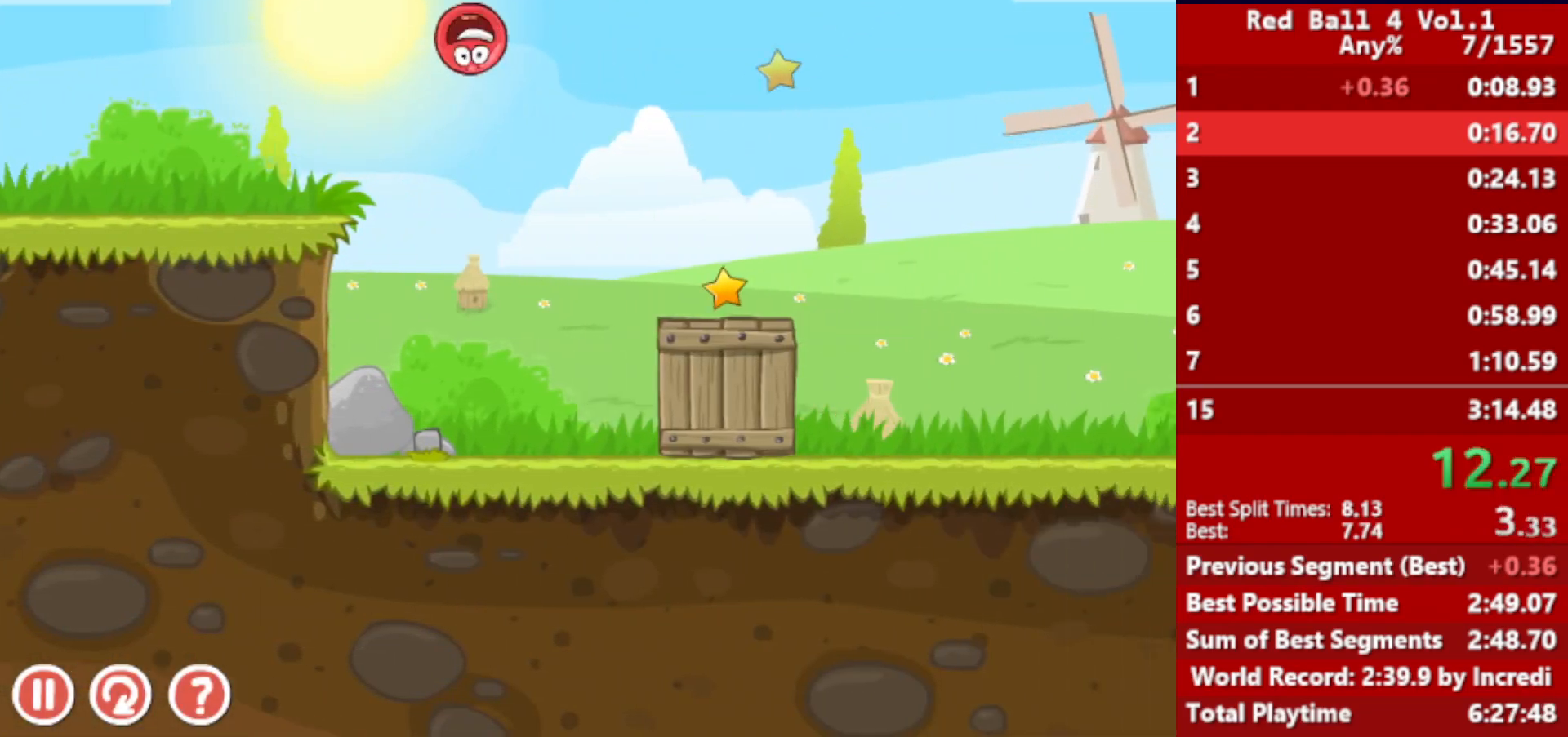
{"keys": ["right", "up"], "events": [[167, "up", "down"]]}
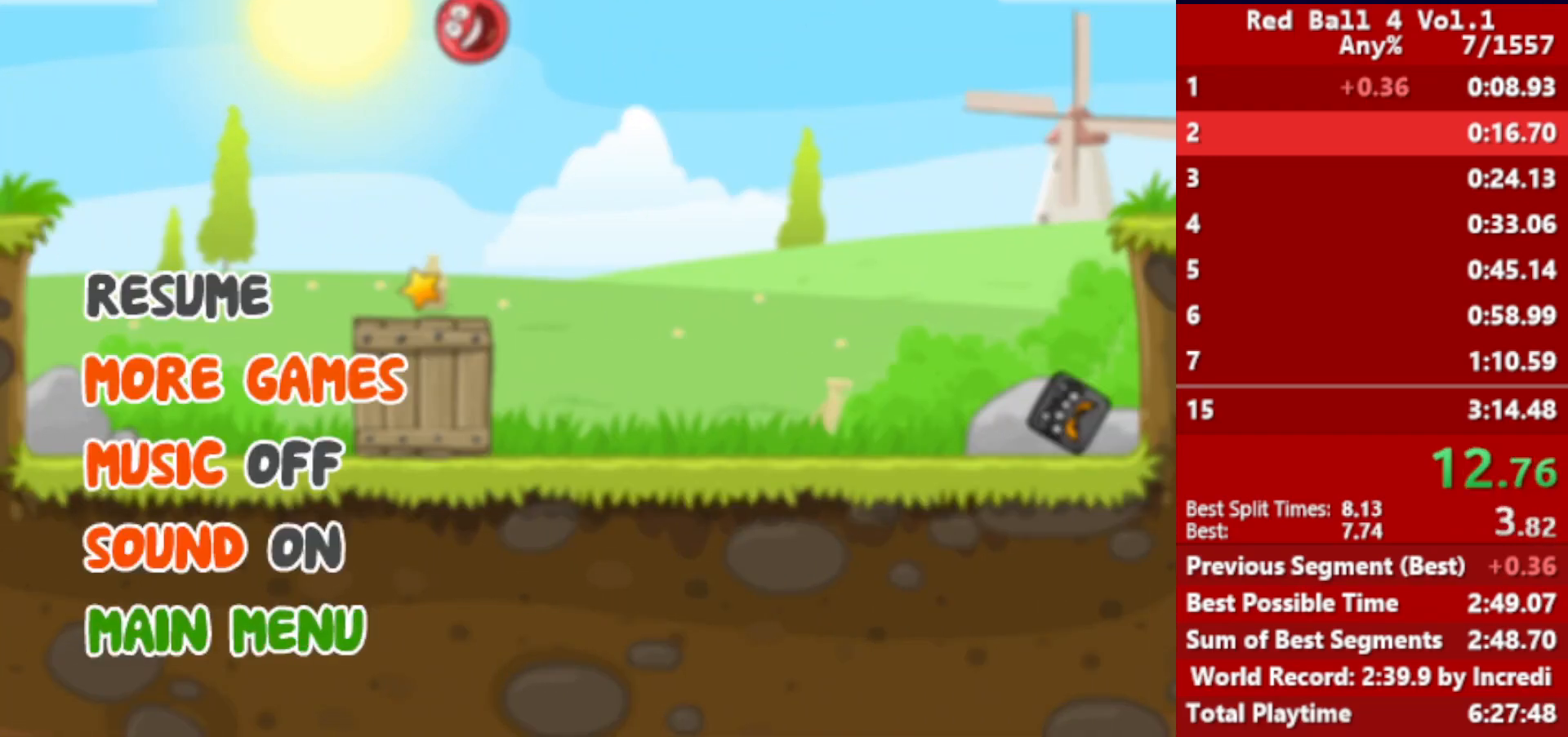
{"keys": ["right"], "events": [[133, "up", "up"]]}
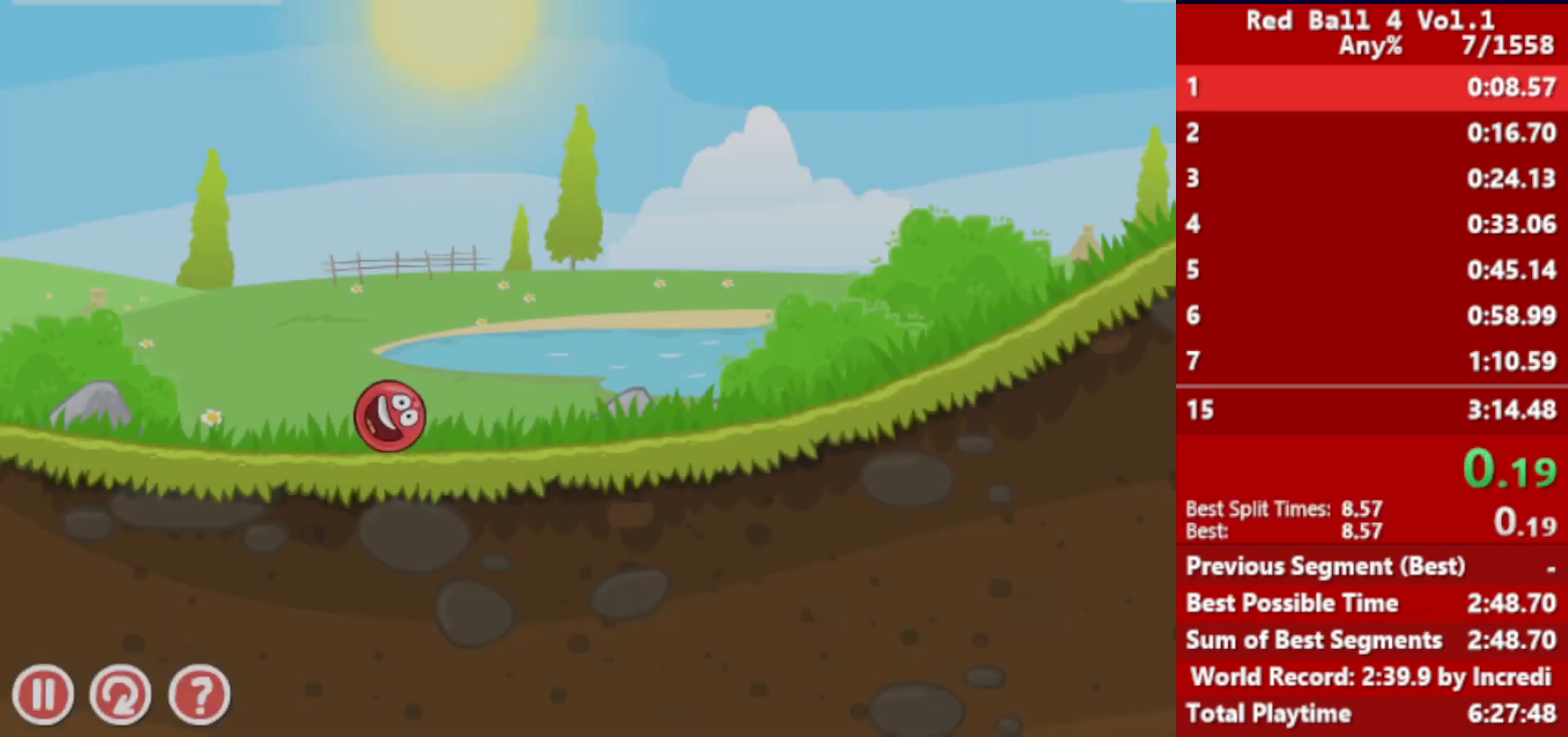
{"keys": ["right"], "events": []}
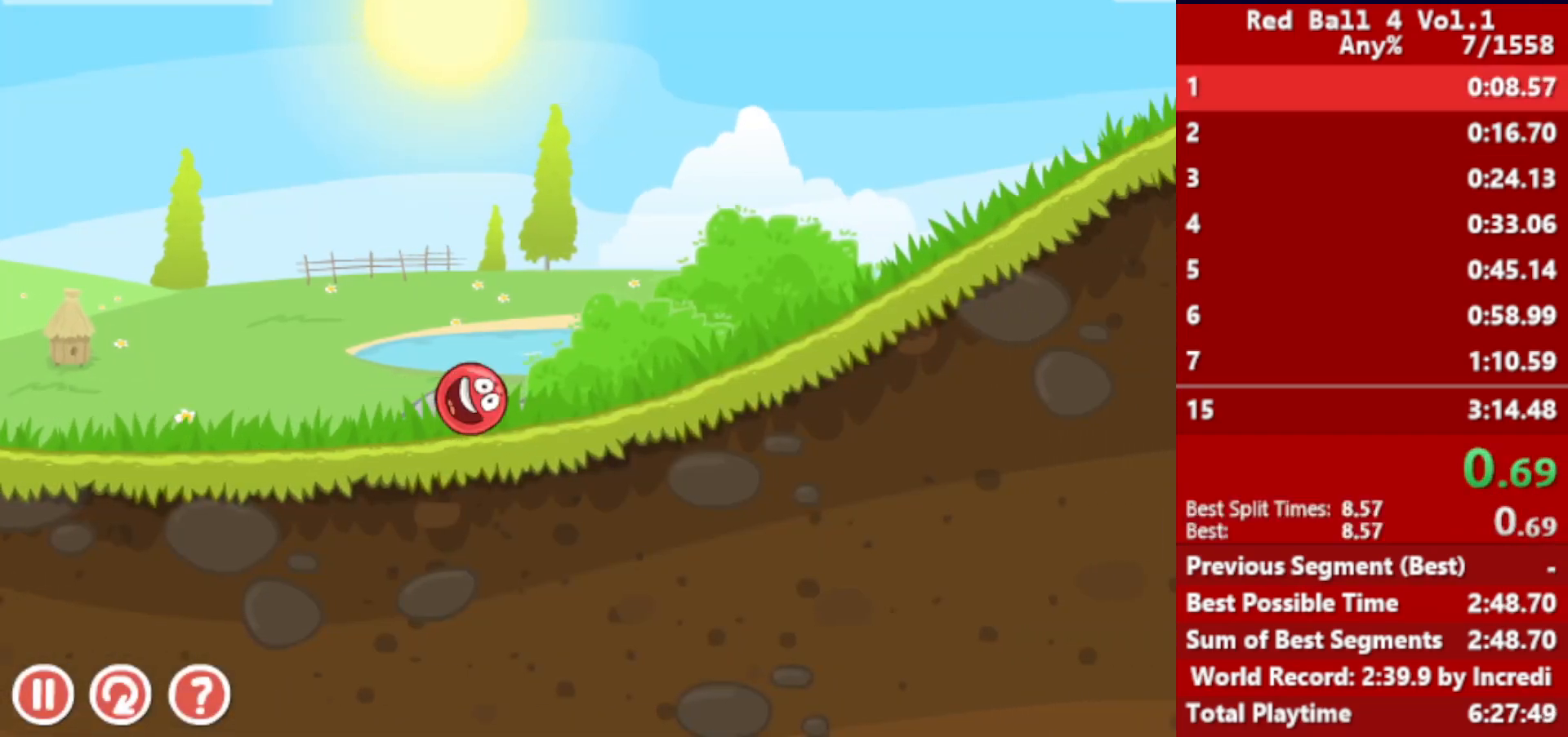
{"keys": ["right"], "events": []}
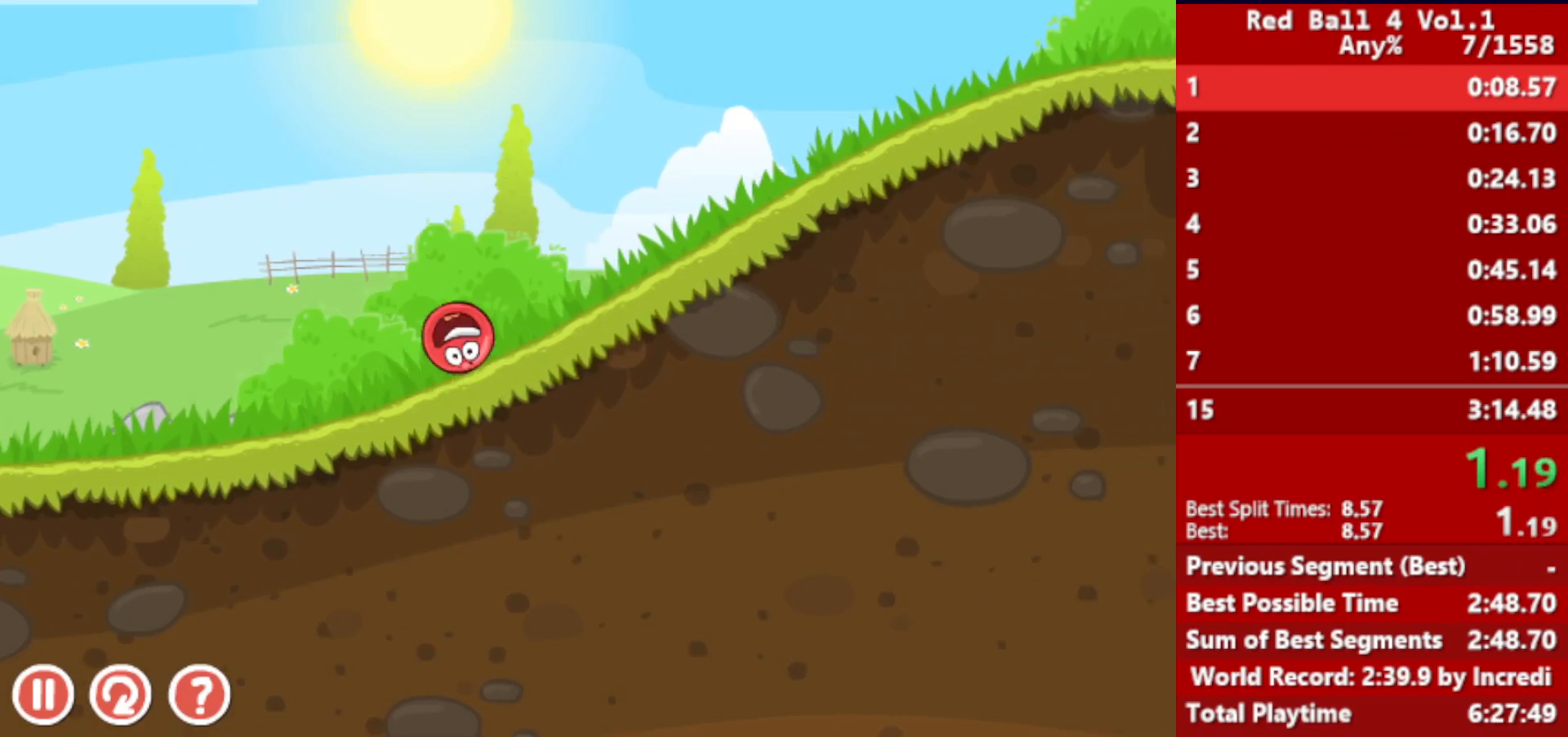
{"keys": ["right"], "events": []}
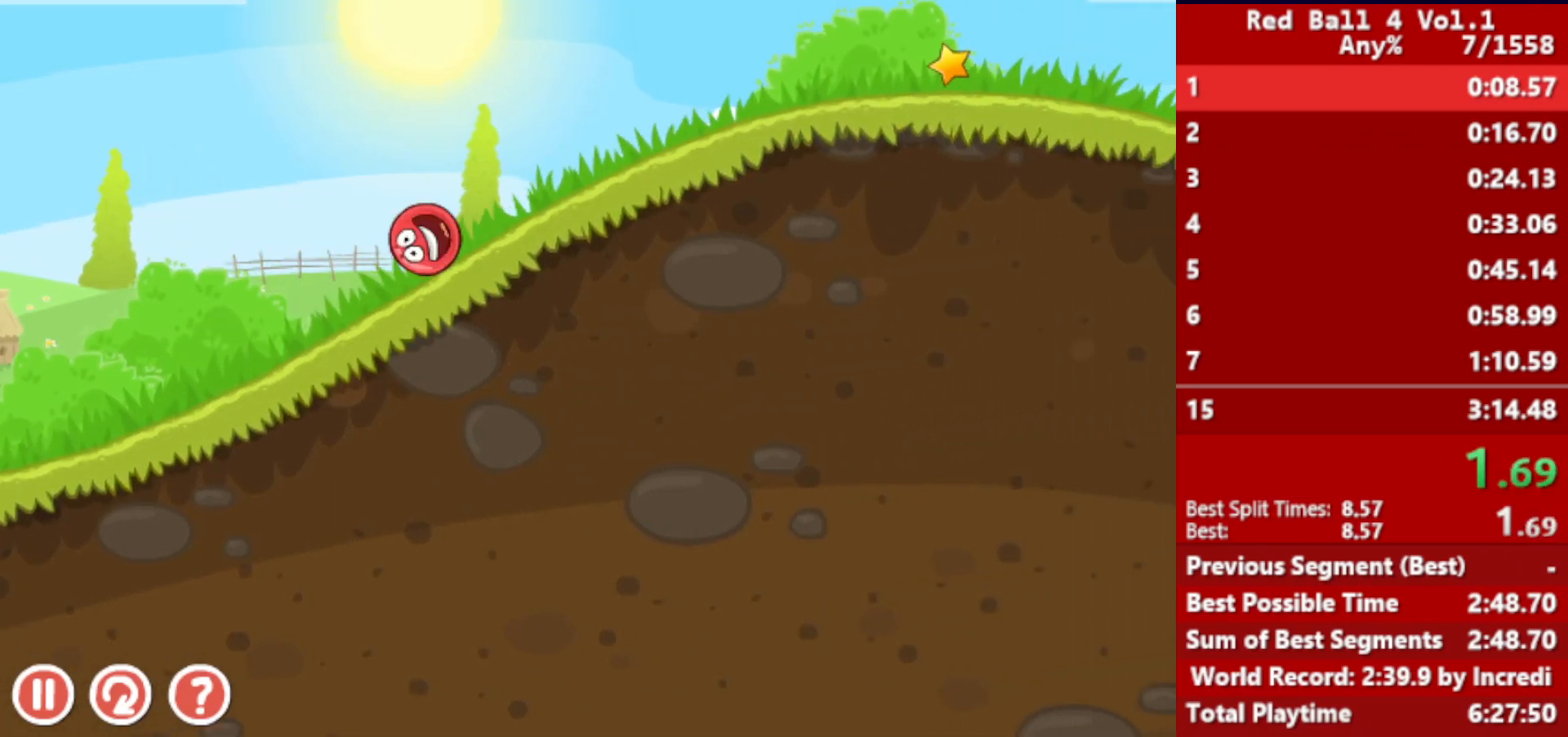
{"keys": ["right"], "events": []}
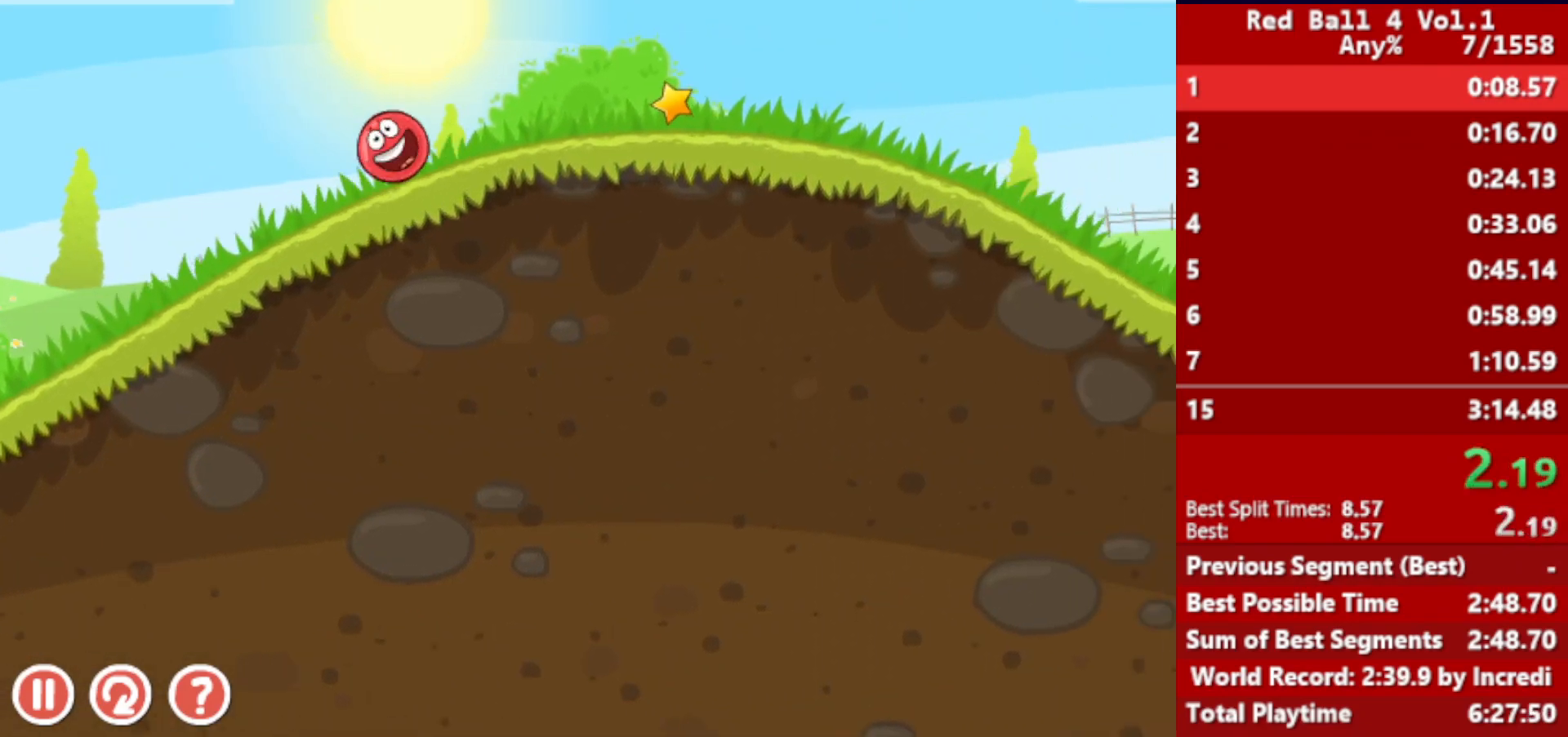
{"keys": ["right"], "events": []}
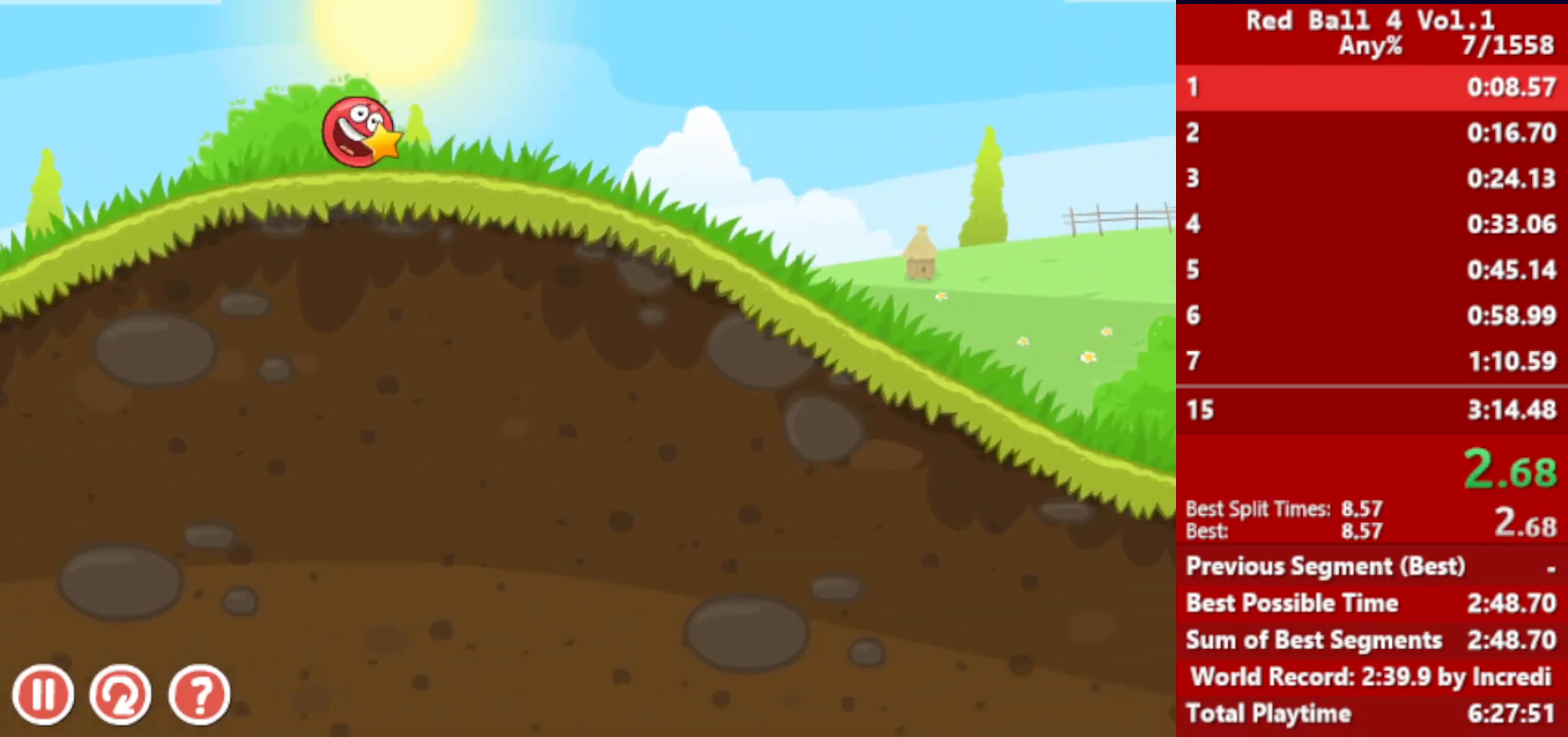
{"keys": ["right"], "events": []}
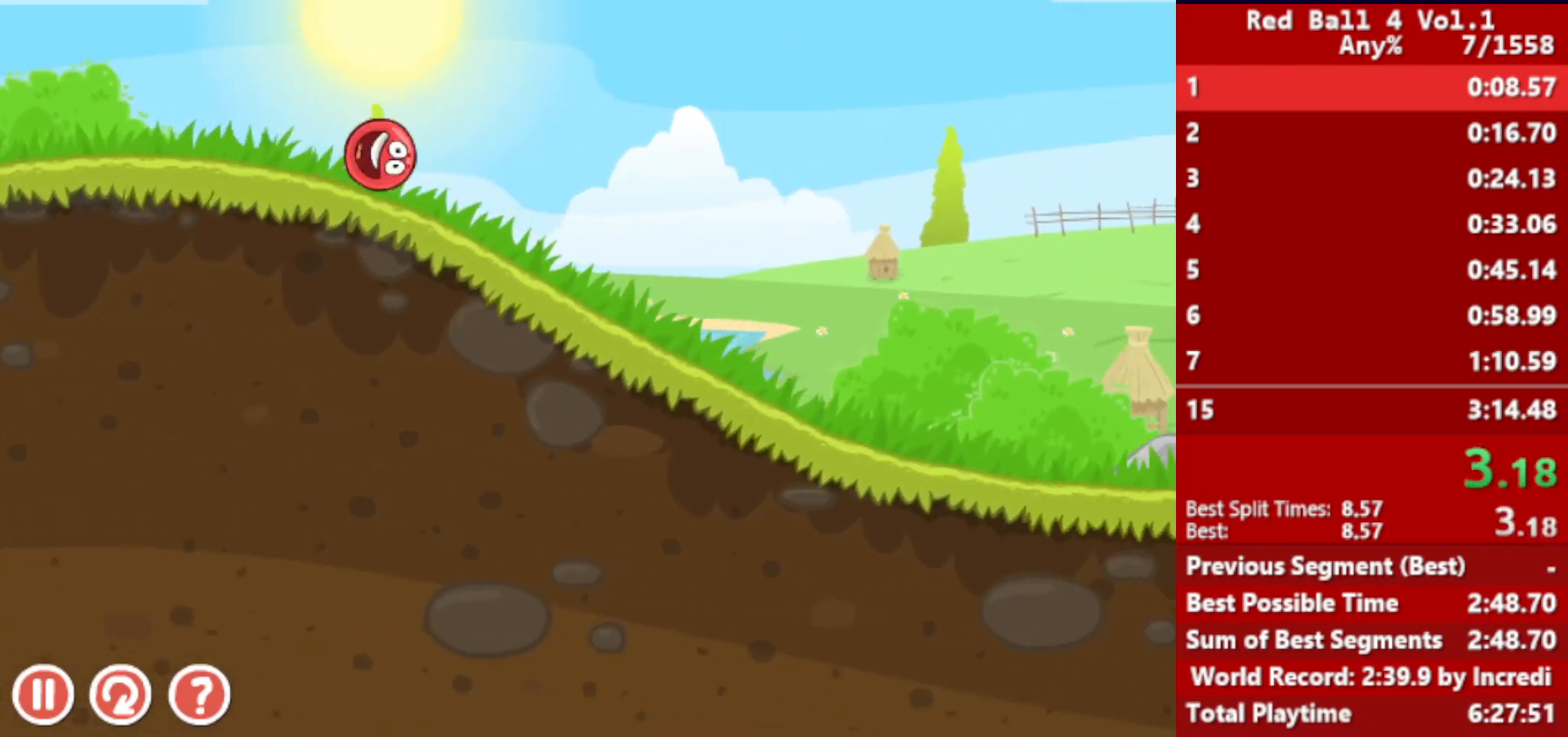
{"keys": ["right"], "events": []}
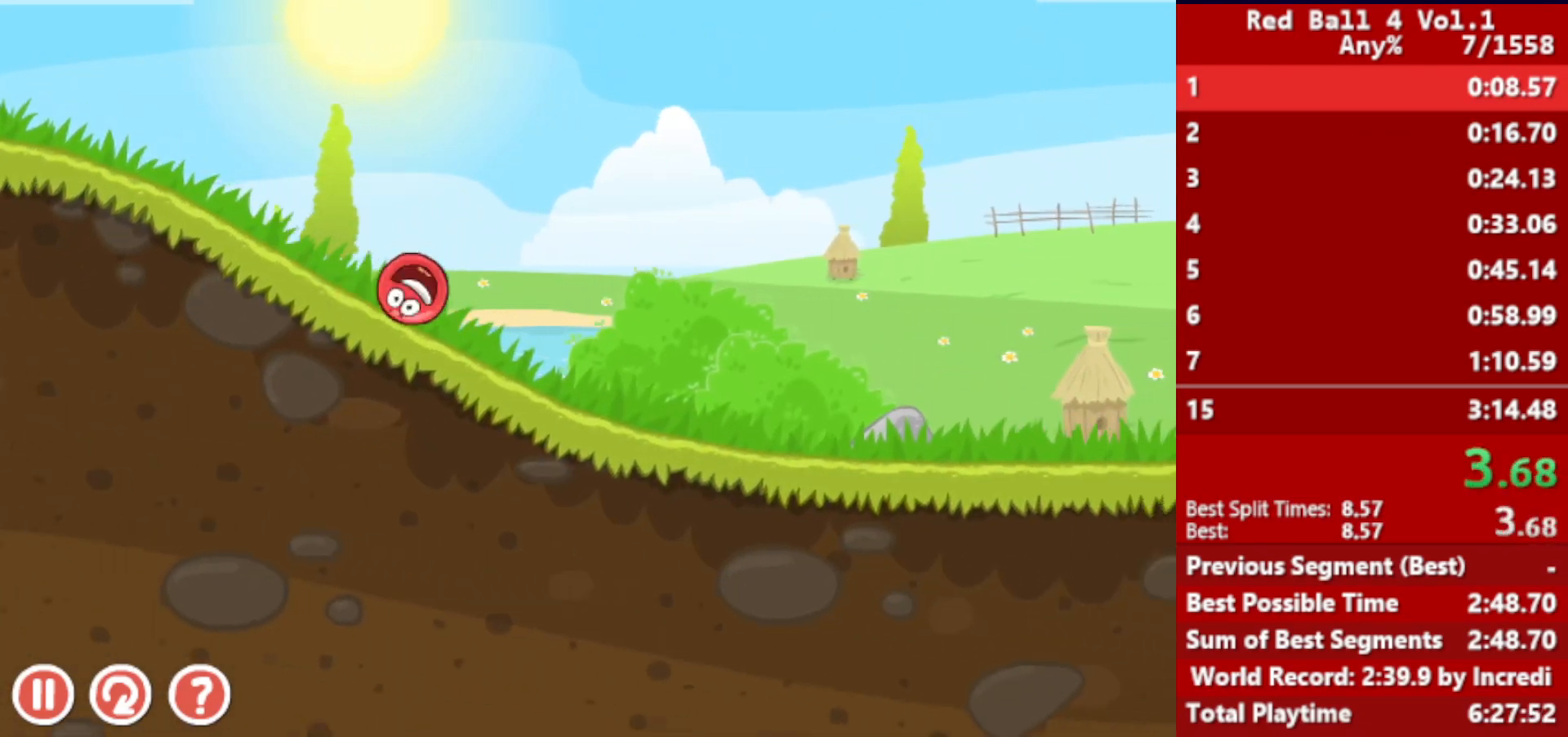
{"keys": ["right"], "events": []}
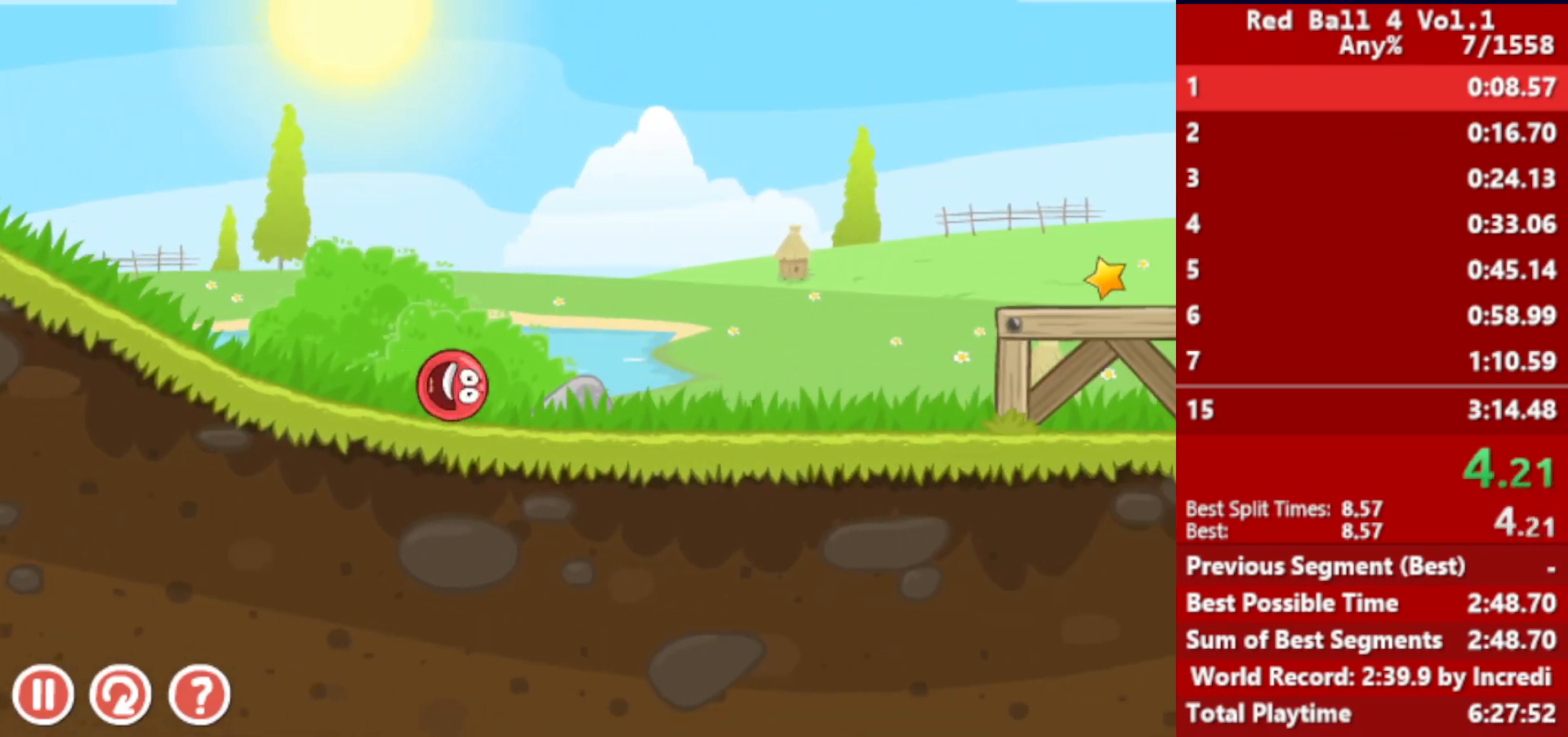
{"keys": ["right", "up"], "events": [[233, "up", "down"], [250, "up", "up"], [383, "up", "down"], [400, "up", "up"], [483, "up", "down"]]}
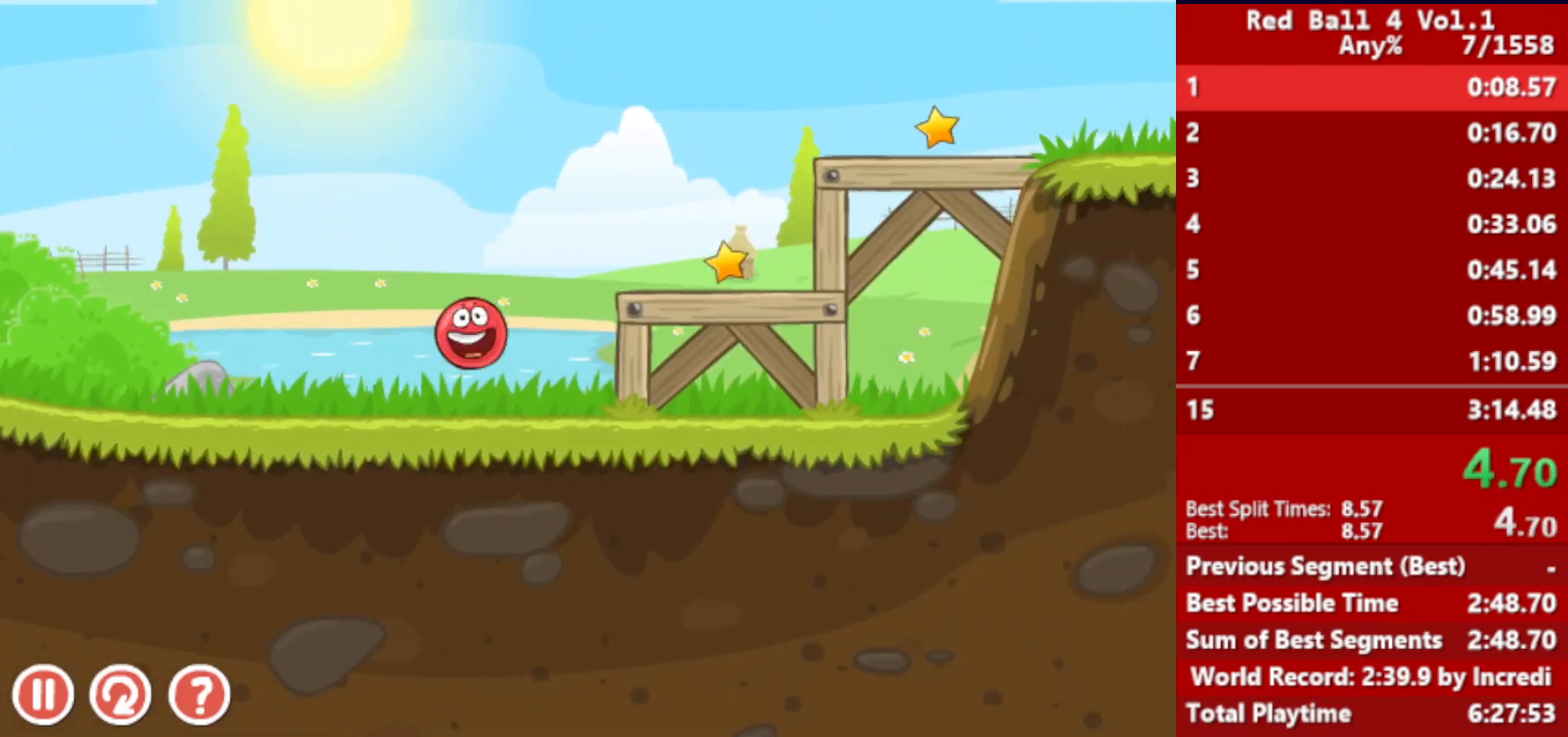
{"keys": ["right"], "events": [[17, "up", "up"], [83, "up", "down"], [133, "up", "up"]]}